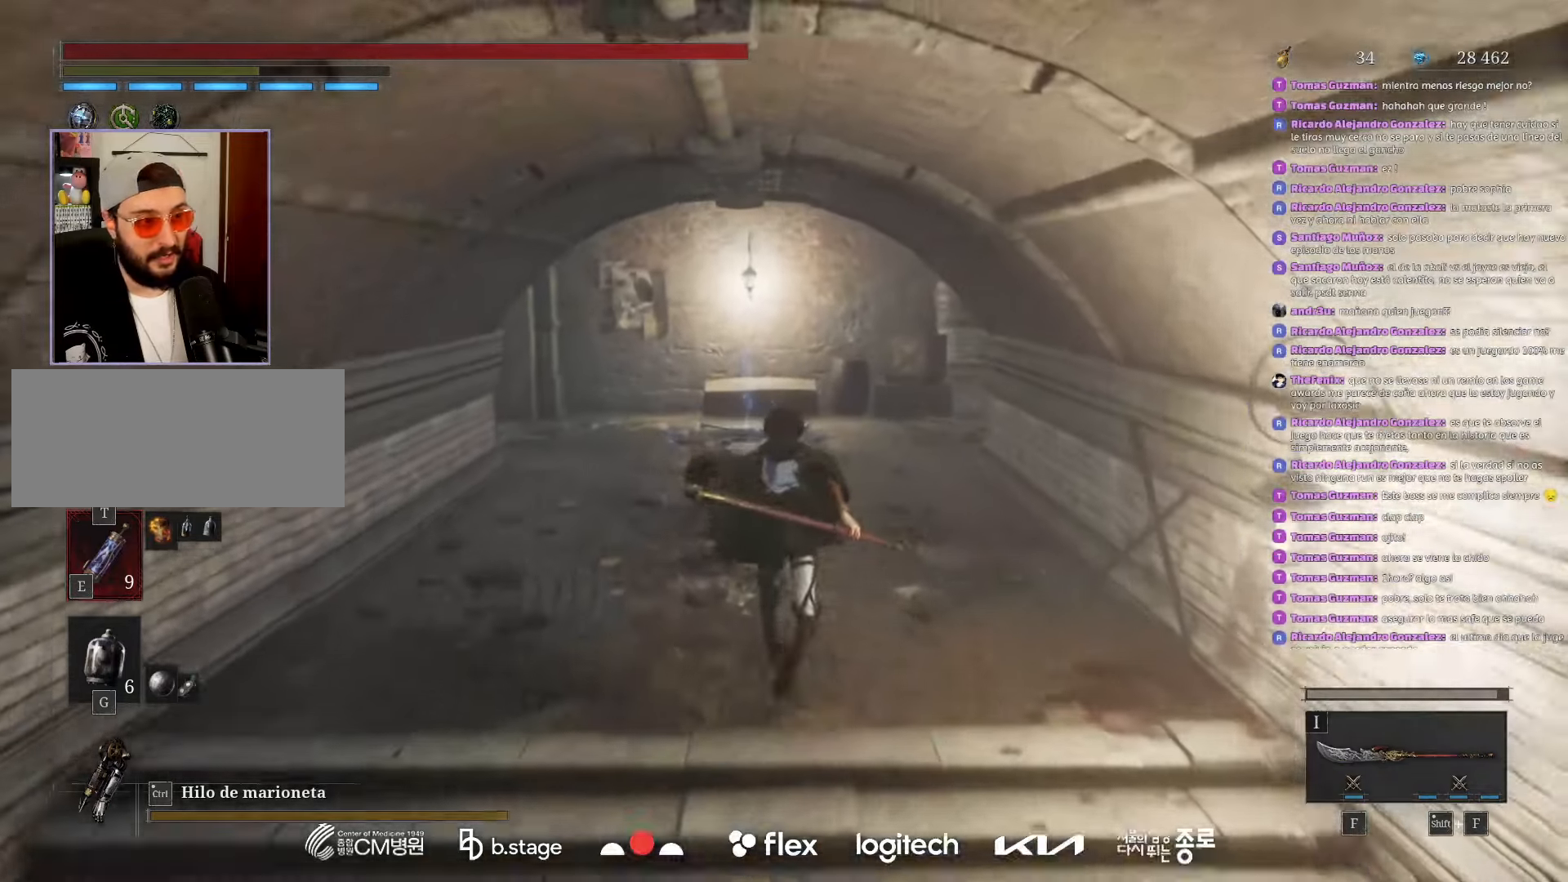
Gameplay with keyboard and mouse; each line is a JSON object with the keys and mouse buttons held at the frame after it. "events" lists presses ("down") and releases ("up") of "a", "ctrl", "d", "e", "f", "q", "r", "s", "shift", "space", "tab", "w", "mouse_left", "mouse_wheel", "mouse_right", "mouse_mb4" and "mouse_mb5" between this image and that frame as [ms after this image, input, new state], when the widget could be followed in between. "mouse_left", "mouse_wheel", "mouse_right", "mouse_mb4", "mouse_mb5" = the "left", "wheel", "right", "mb4", "mb5" buttons of the "mouse" list. No other keys are recorded. "wheel" means that the mouse wheel is clicked or scrolled. Mouse movement is not recorded.
{"keys": ["w"], "mouse": ["left"], "events": []}
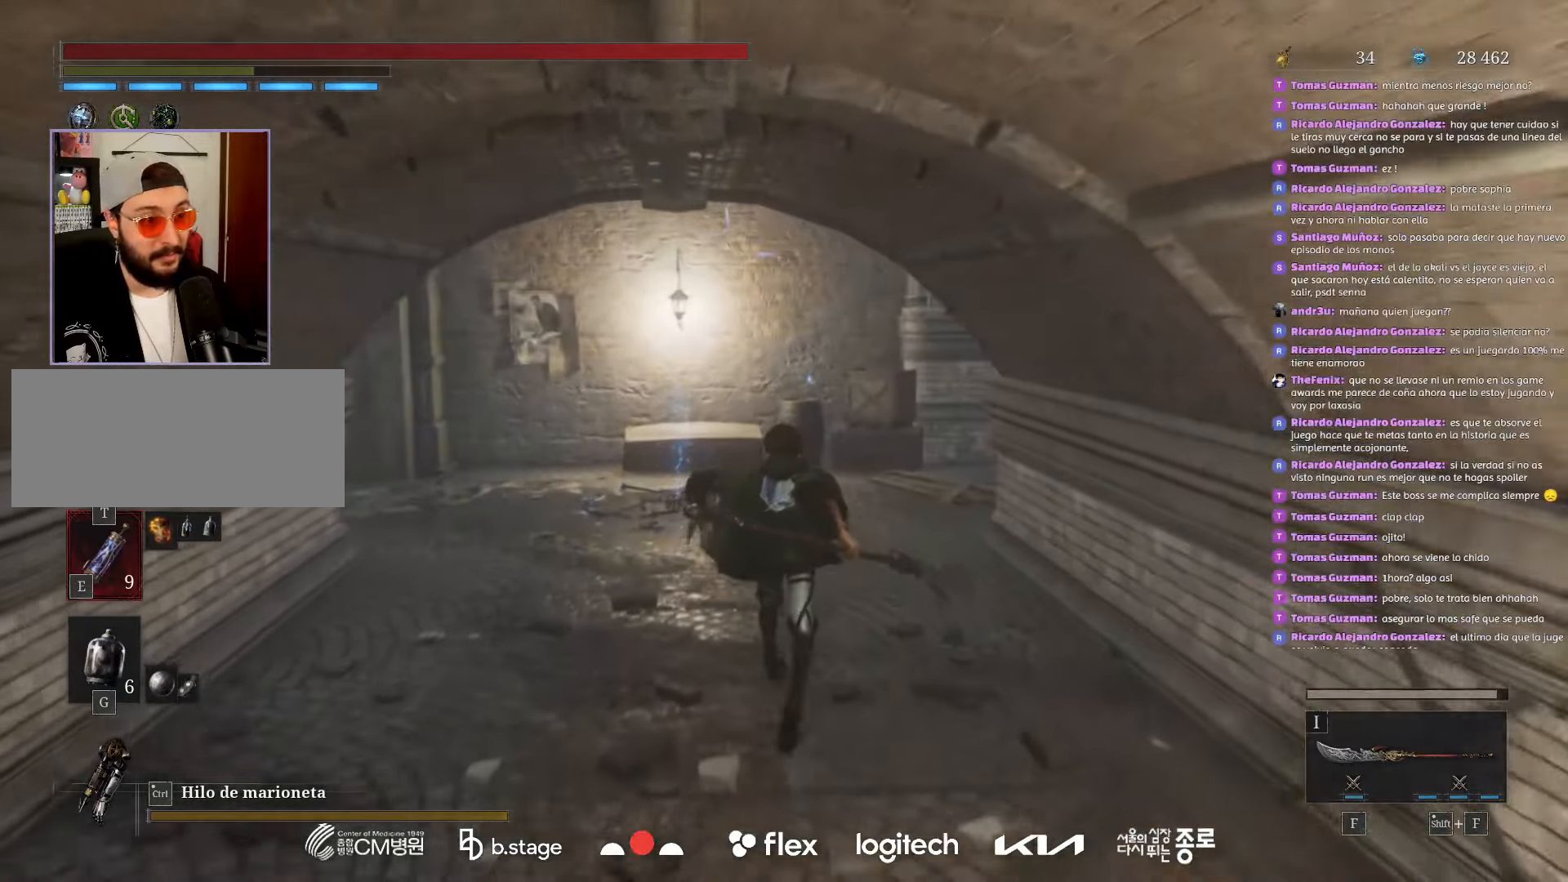
{"keys": ["w"], "mouse": ["left"], "events": []}
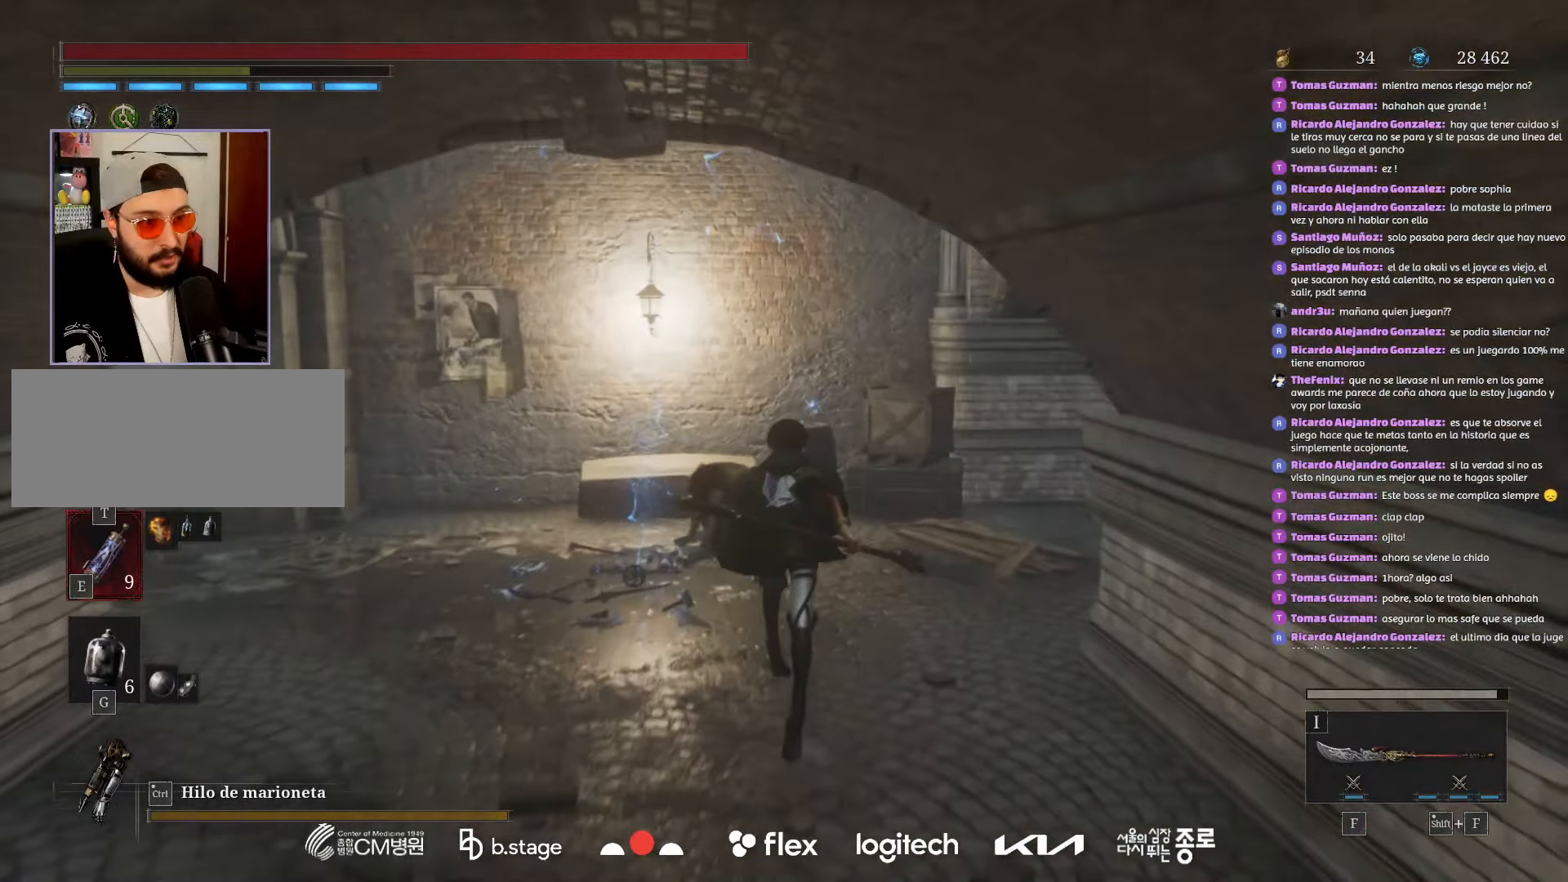
{"keys": ["w"], "mouse": [], "events": [[283, "mouse_left", "up"]]}
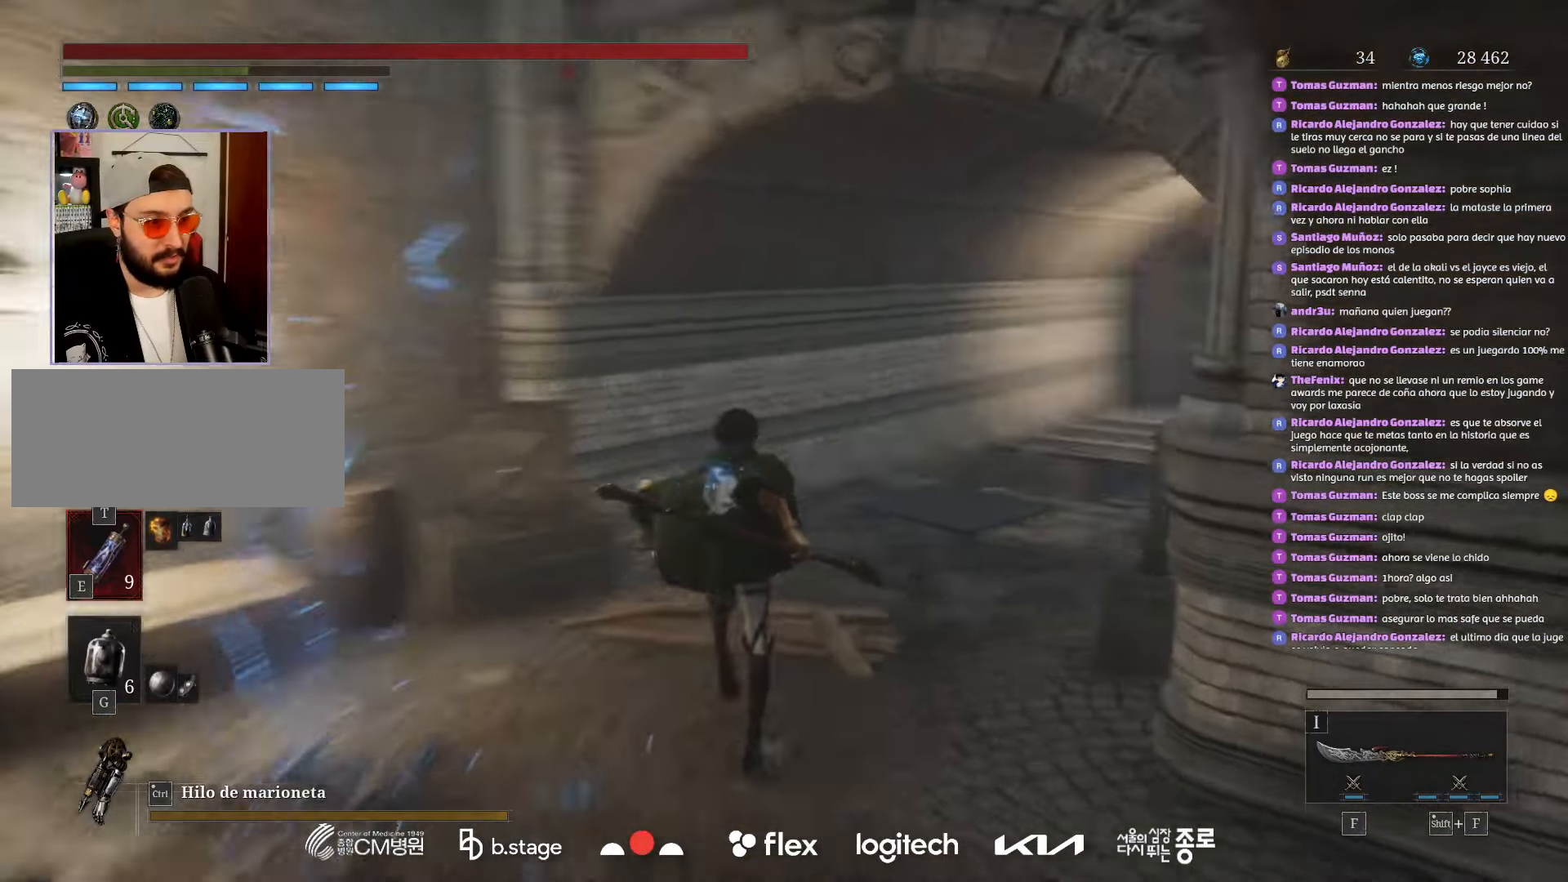
{"keys": [], "mouse": [], "events": [[316, "w", "up"]]}
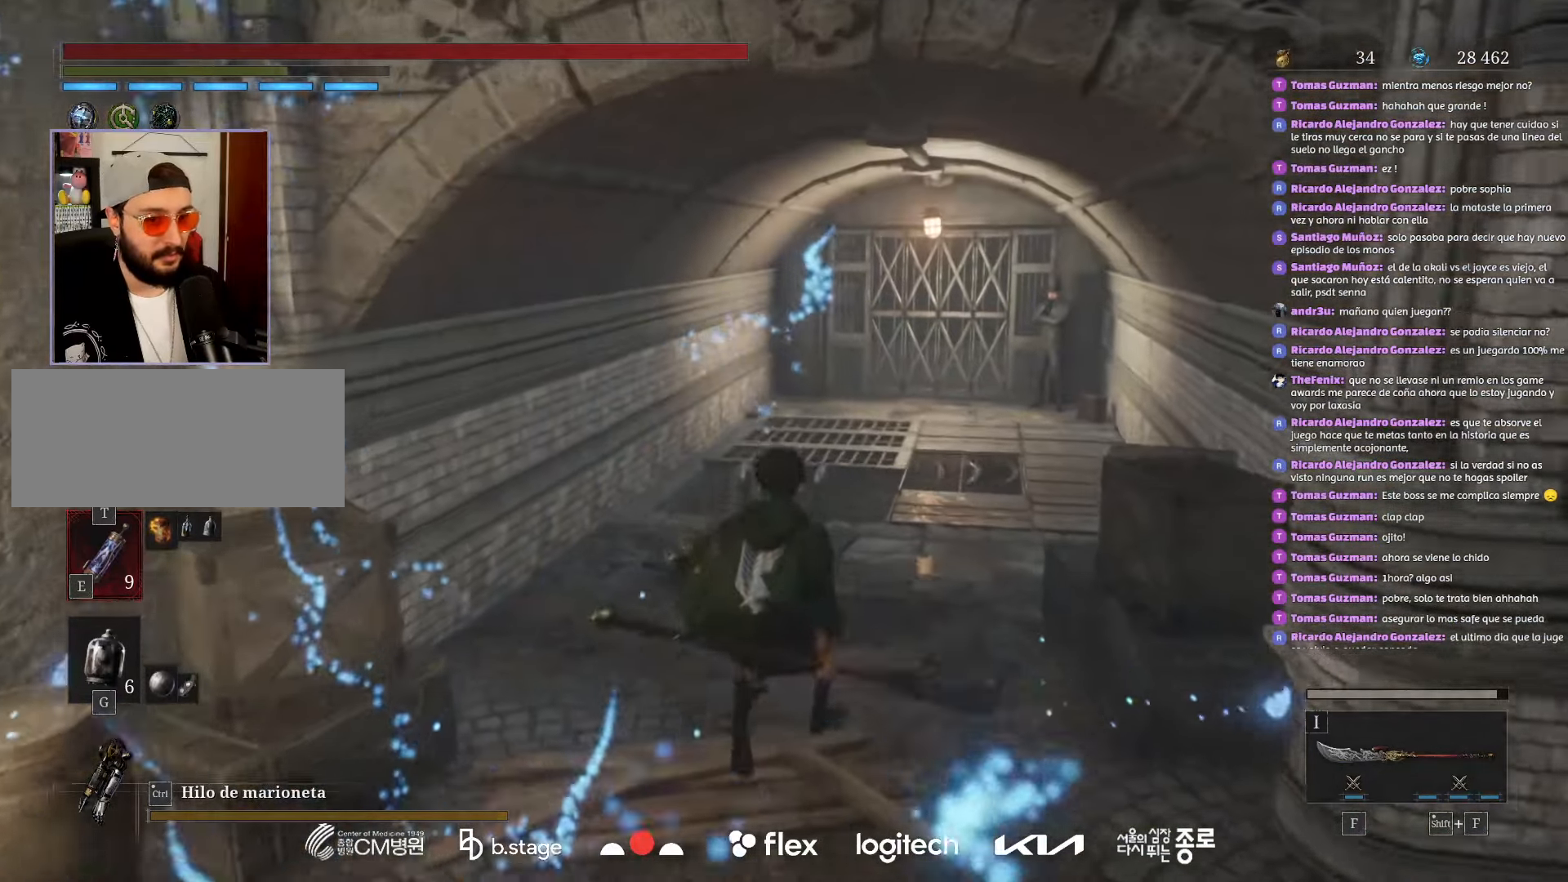
{"keys": [], "mouse": [], "events": []}
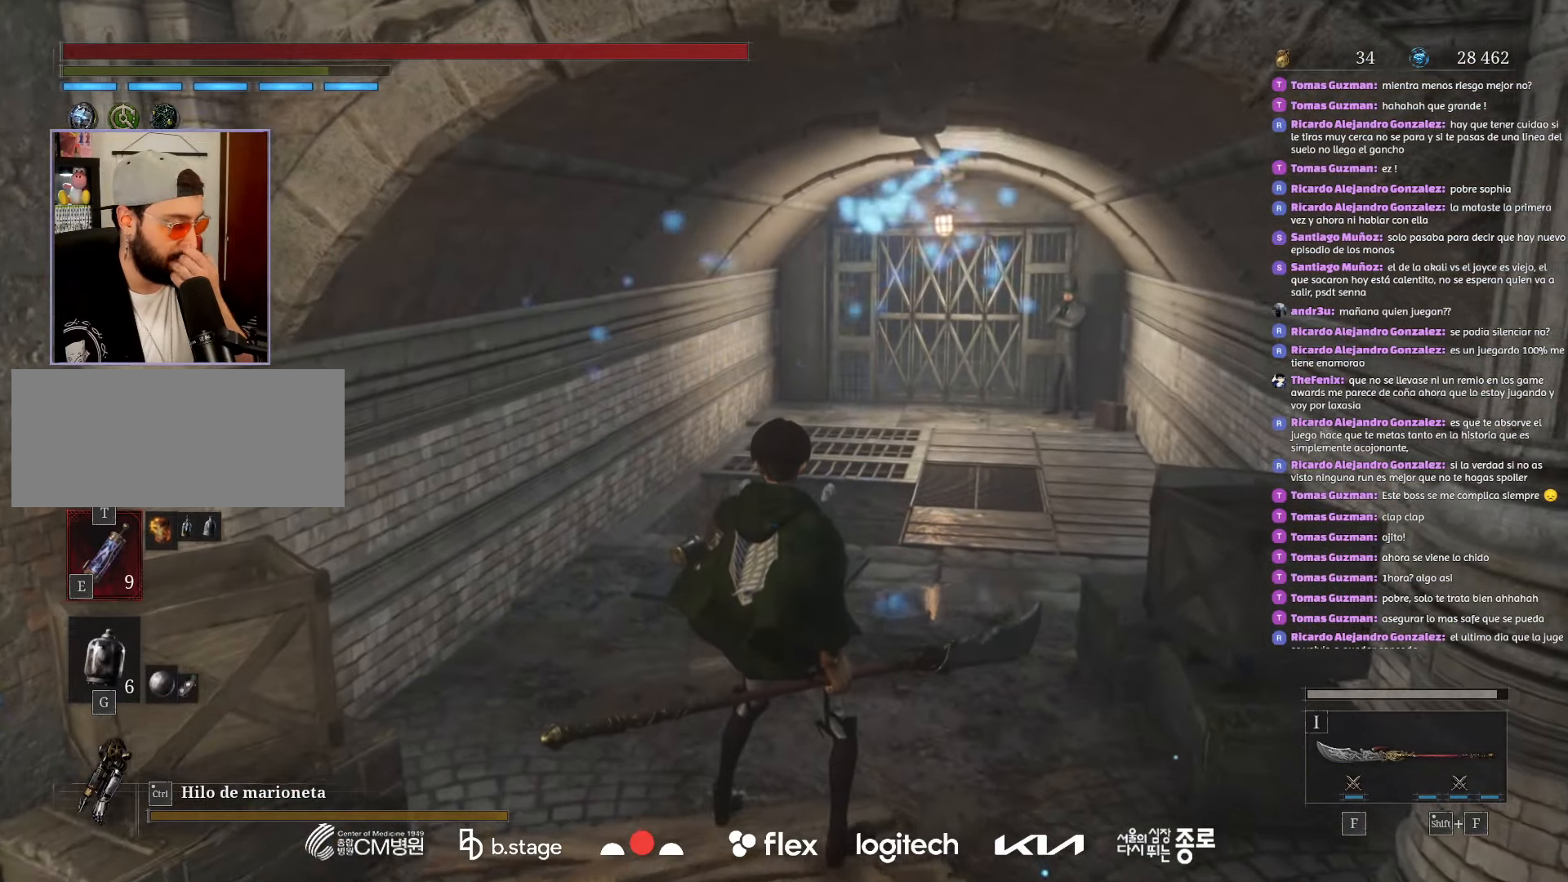
{"keys": [], "mouse": [], "events": []}
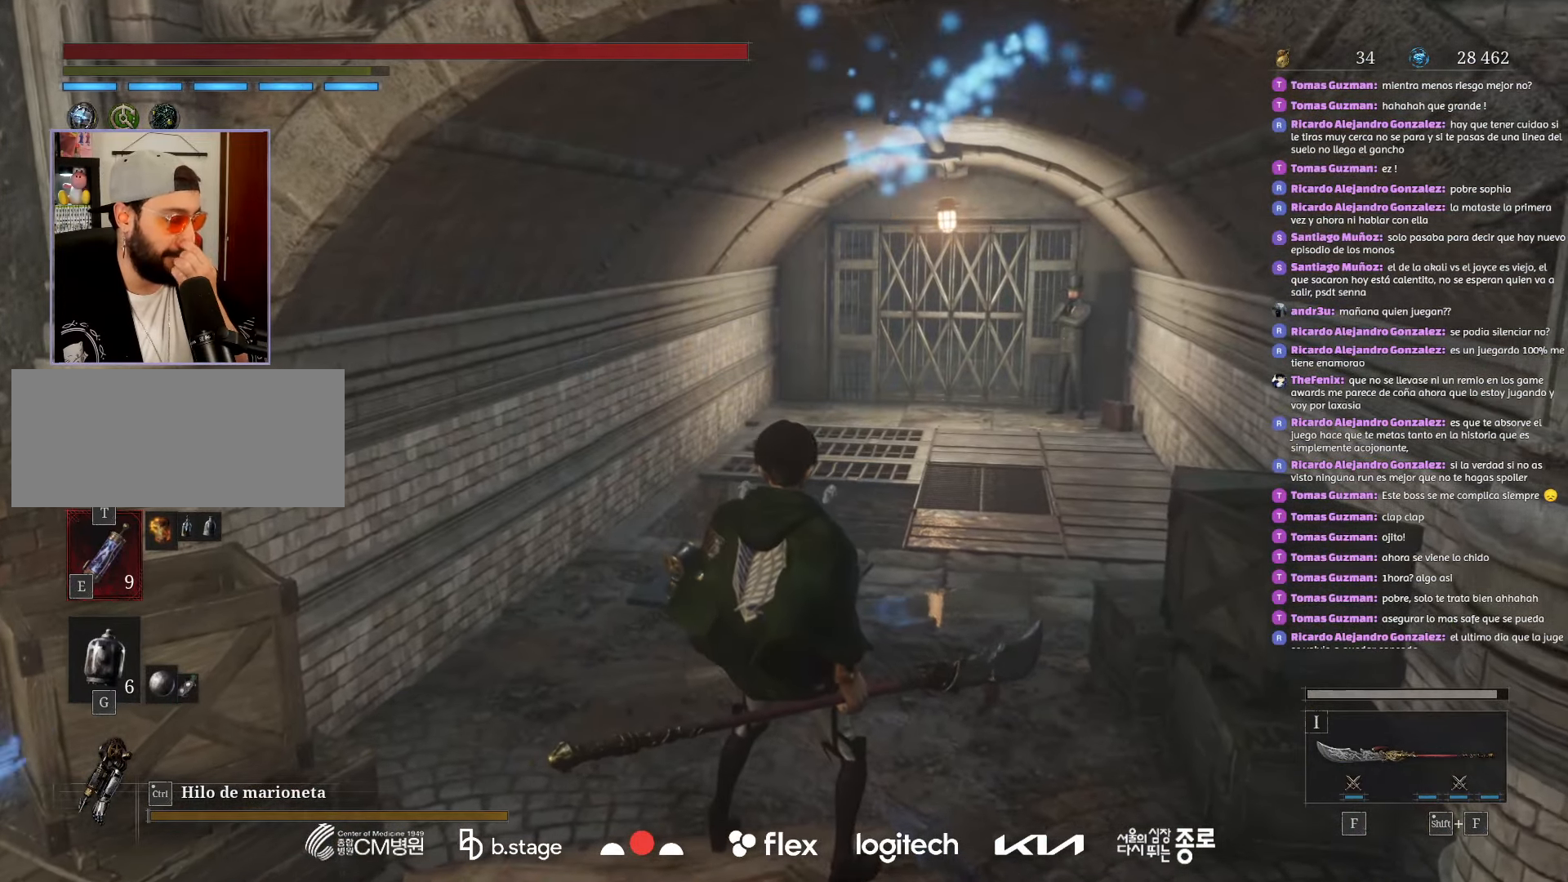
{"keys": [], "mouse": [], "events": []}
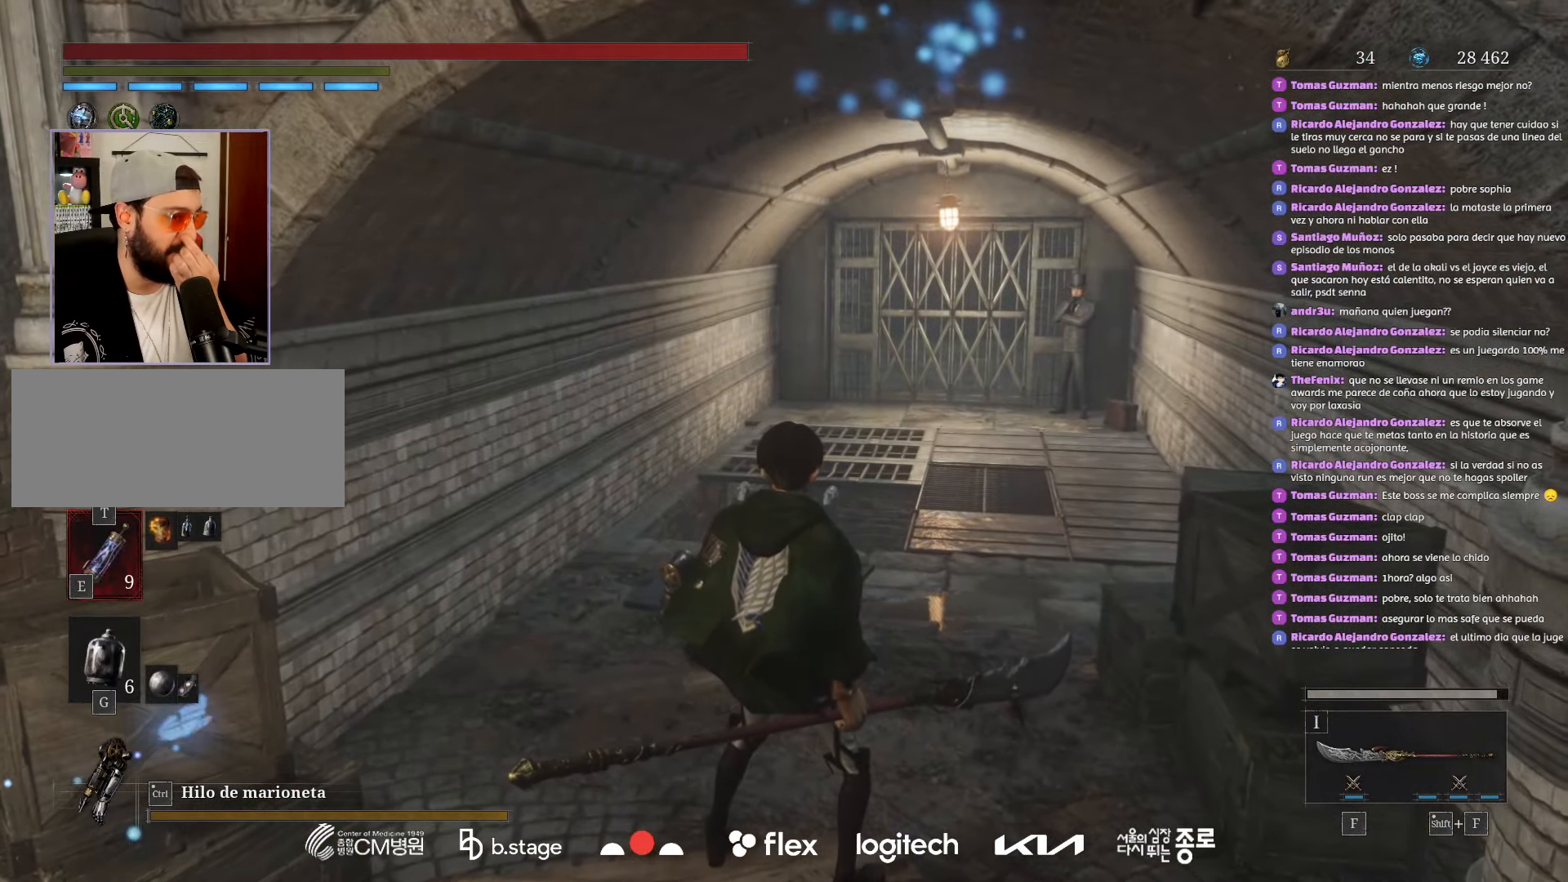
{"keys": [], "mouse": [], "events": []}
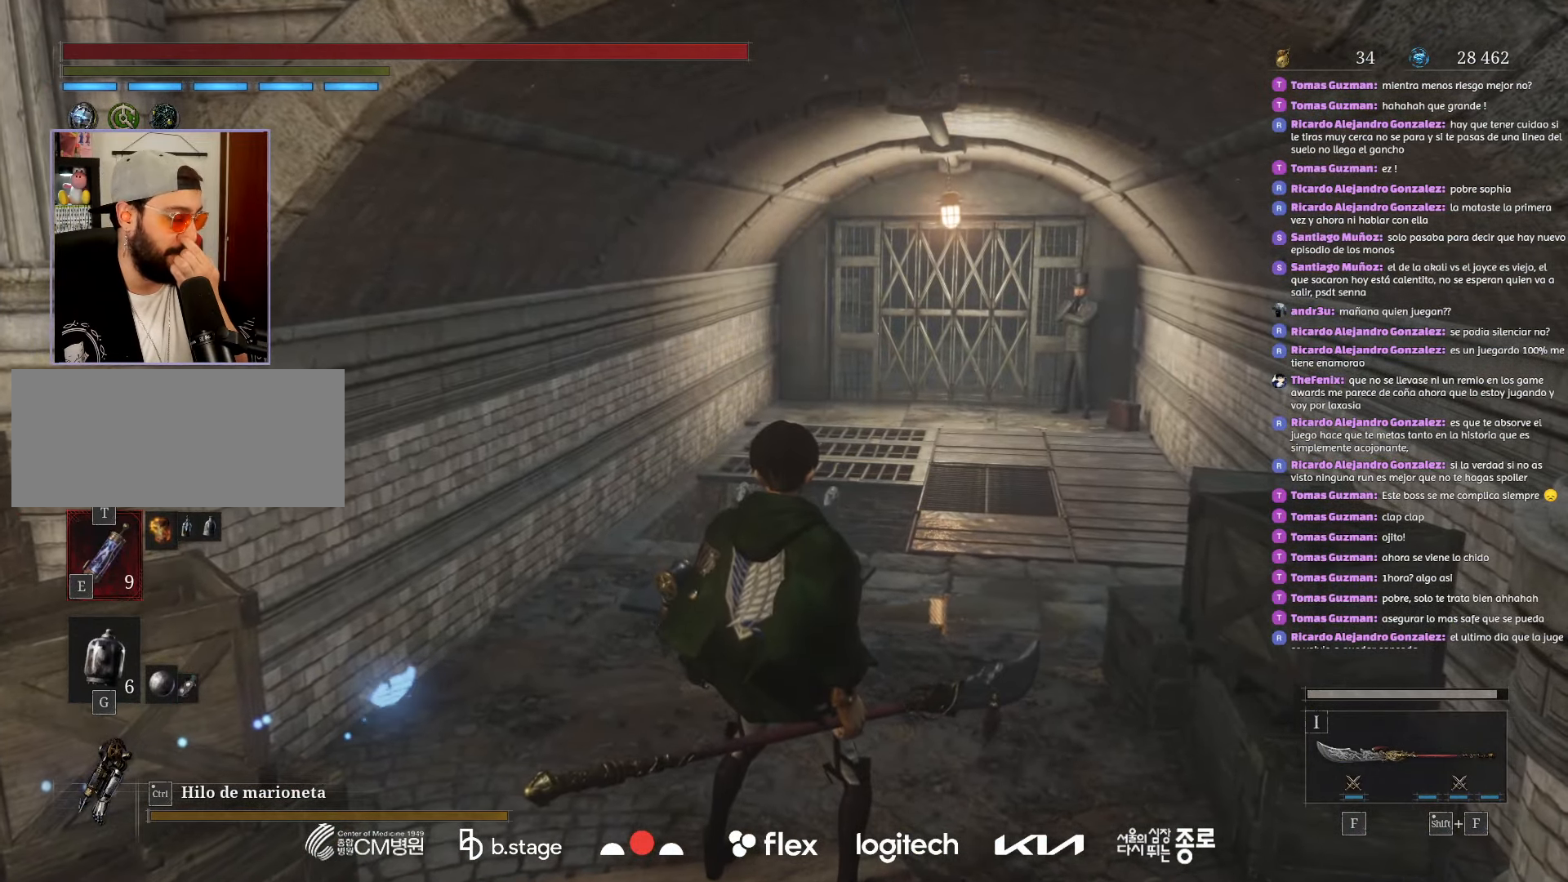
{"keys": [], "mouse": [], "events": []}
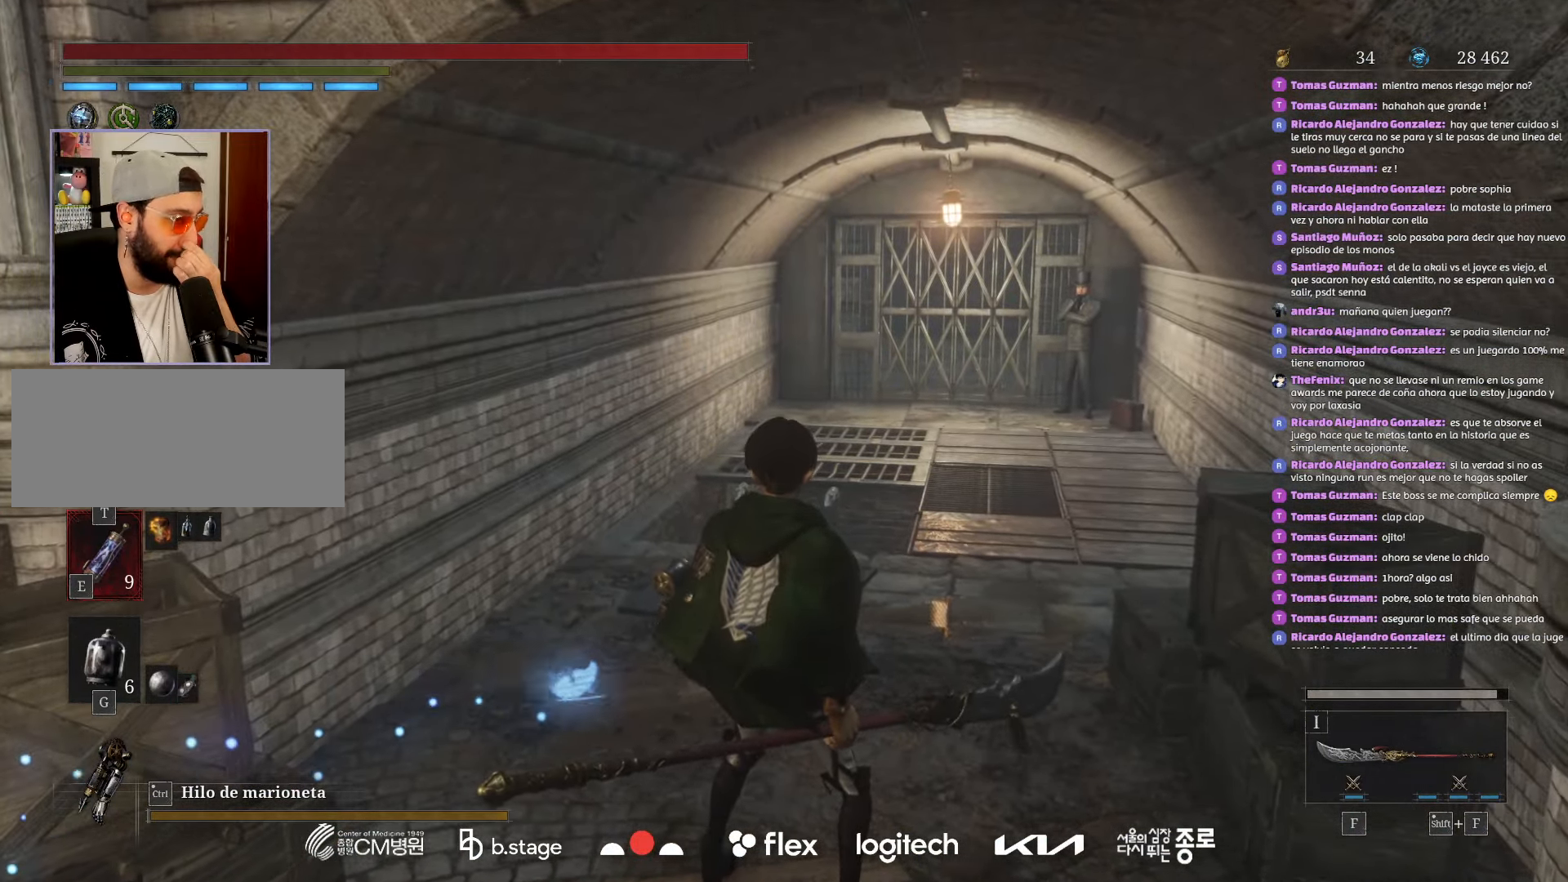
{"keys": [], "mouse": [], "events": []}
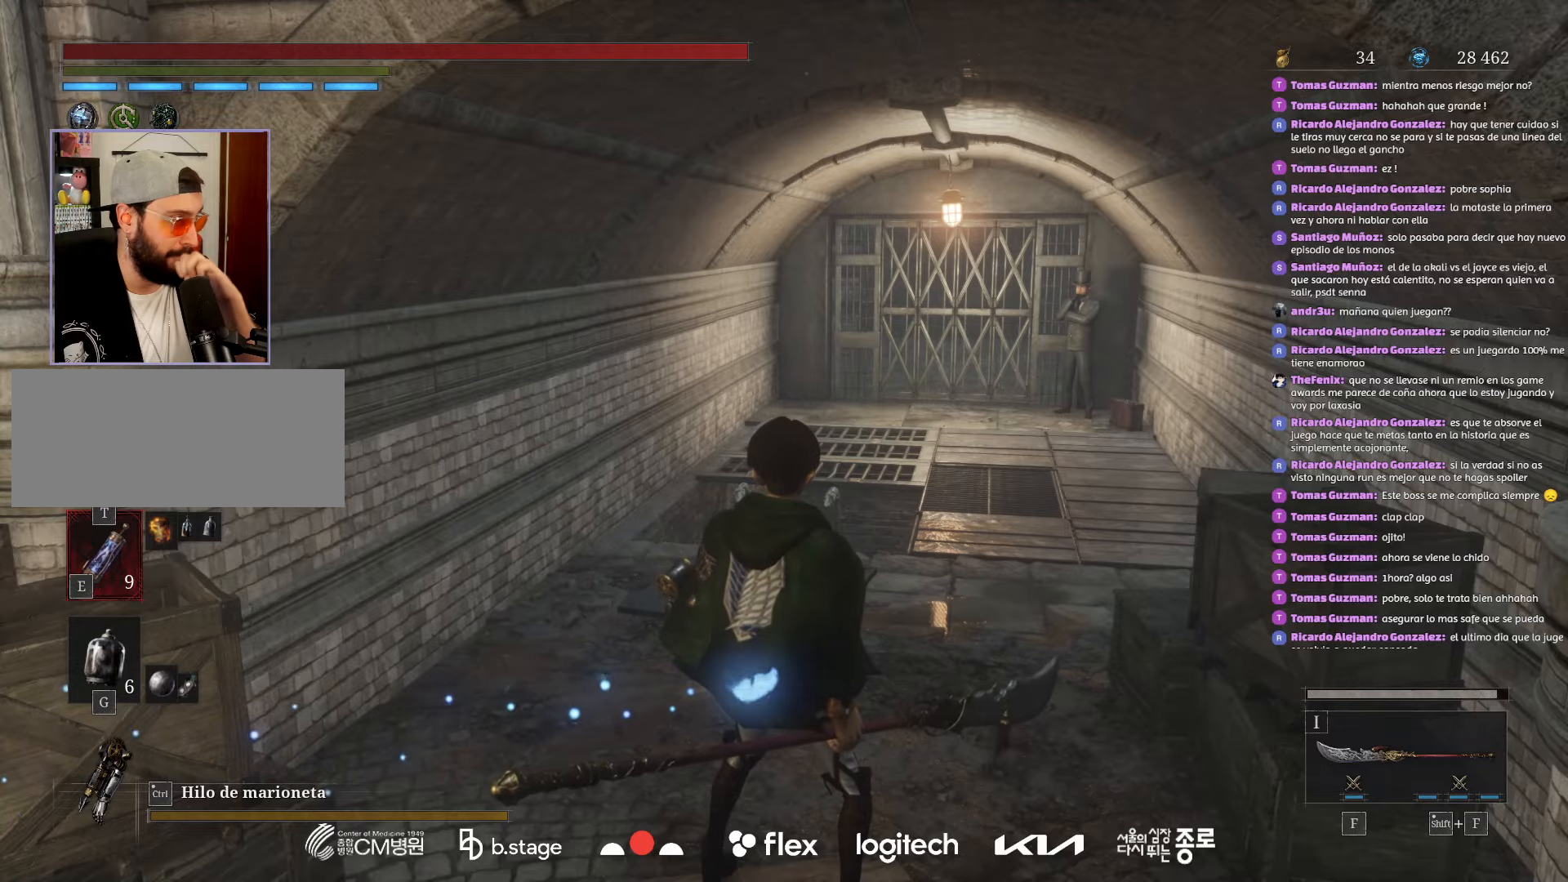
{"keys": [], "mouse": [], "events": []}
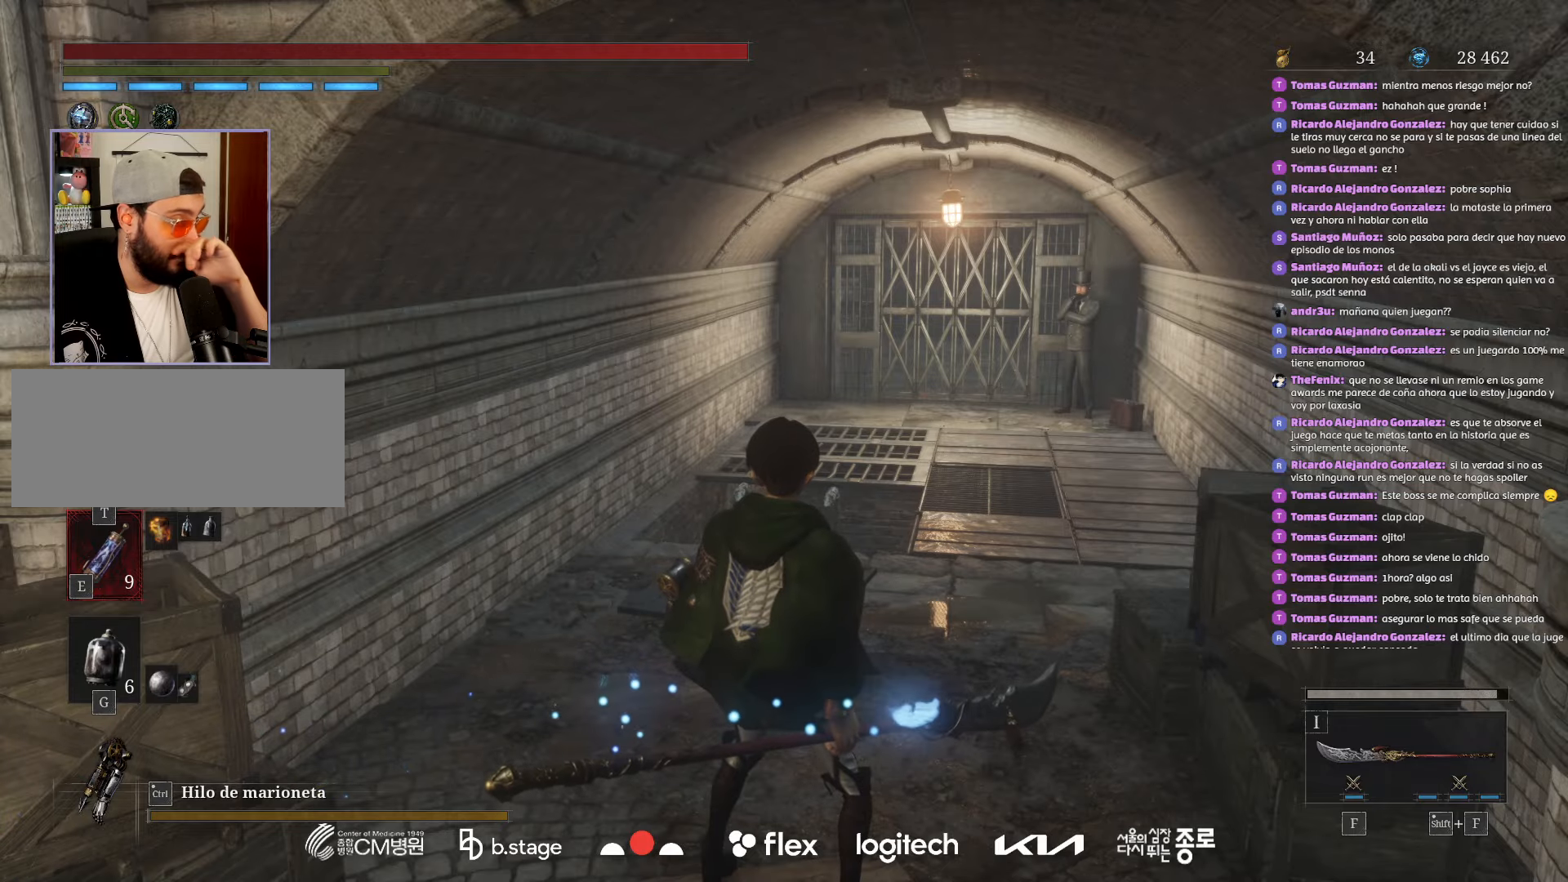
{"keys": [], "mouse": [], "events": []}
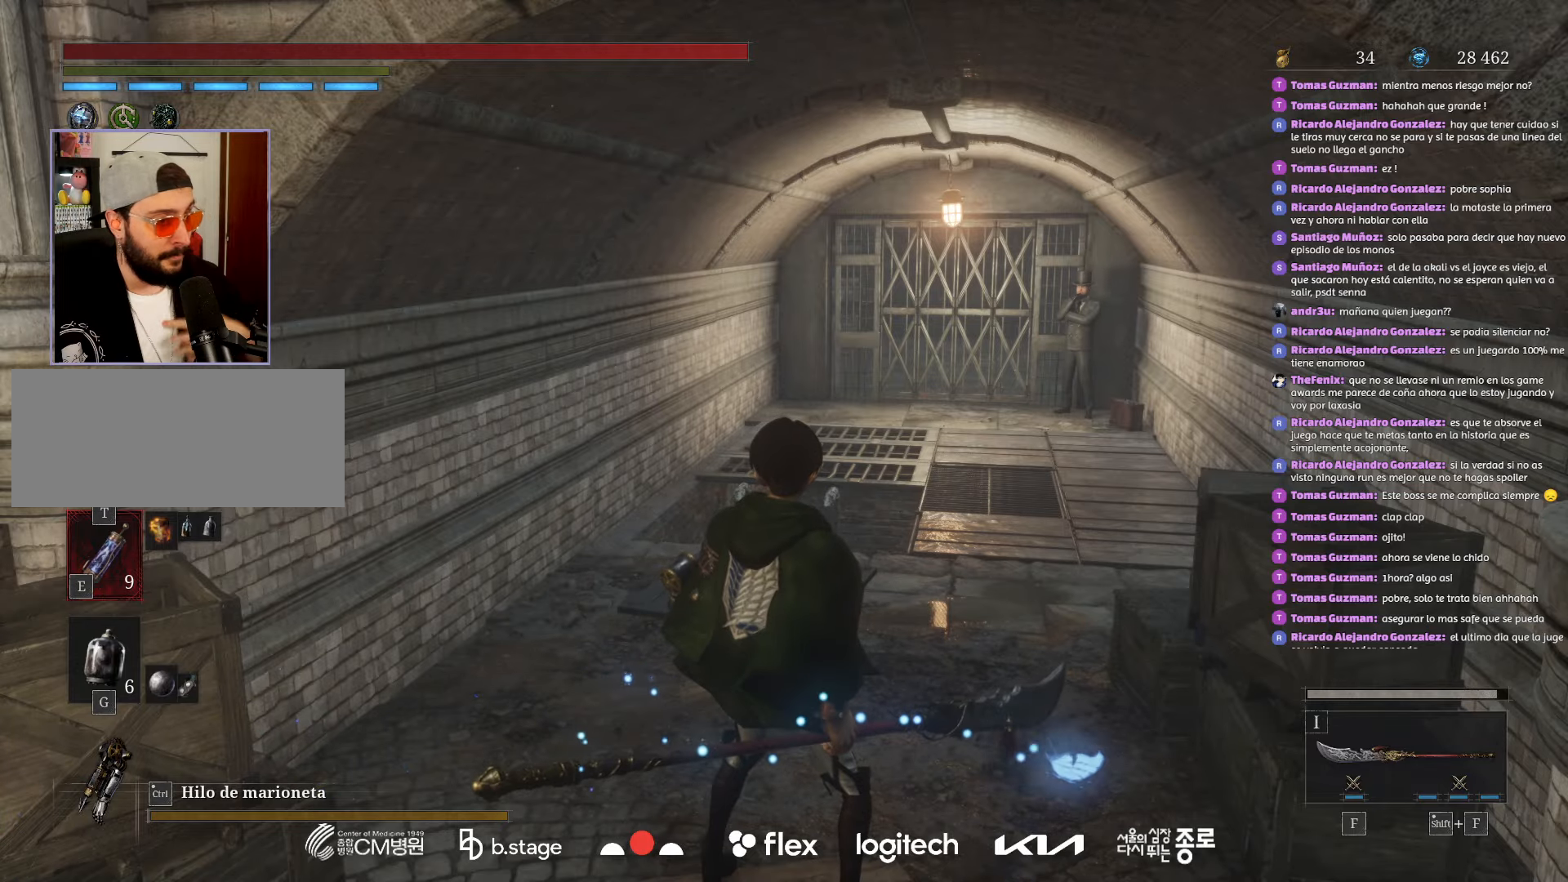
{"keys": ["d", "w"], "mouse": [], "events": [[450, "w", "down"], [483, "d", "down"]]}
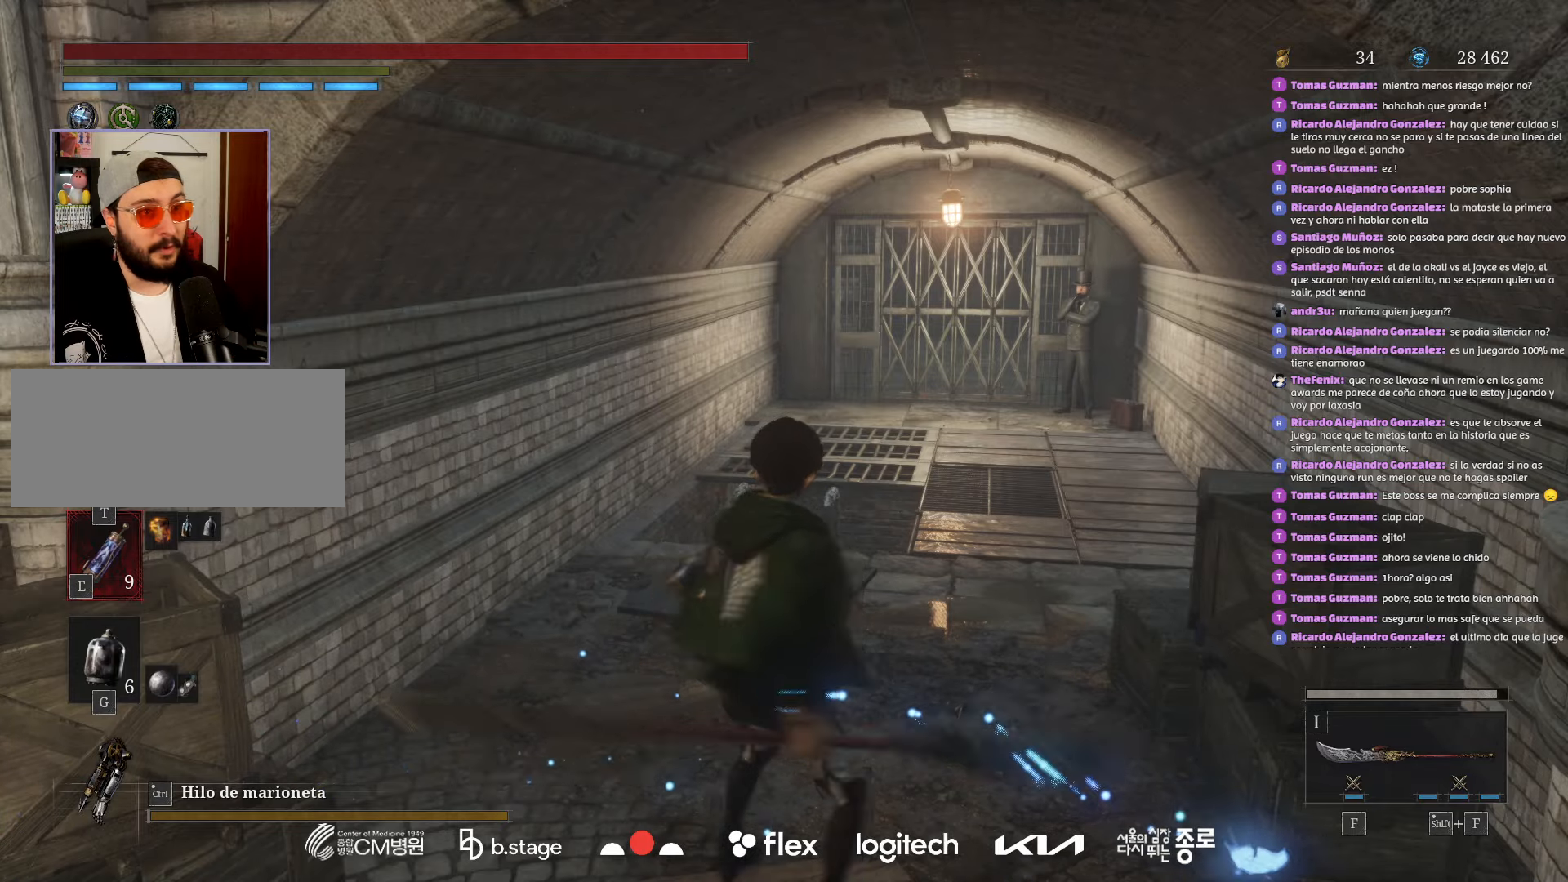
{"keys": ["d", "w"], "mouse": ["left"], "events": [[283, "mouse_left", "down"]]}
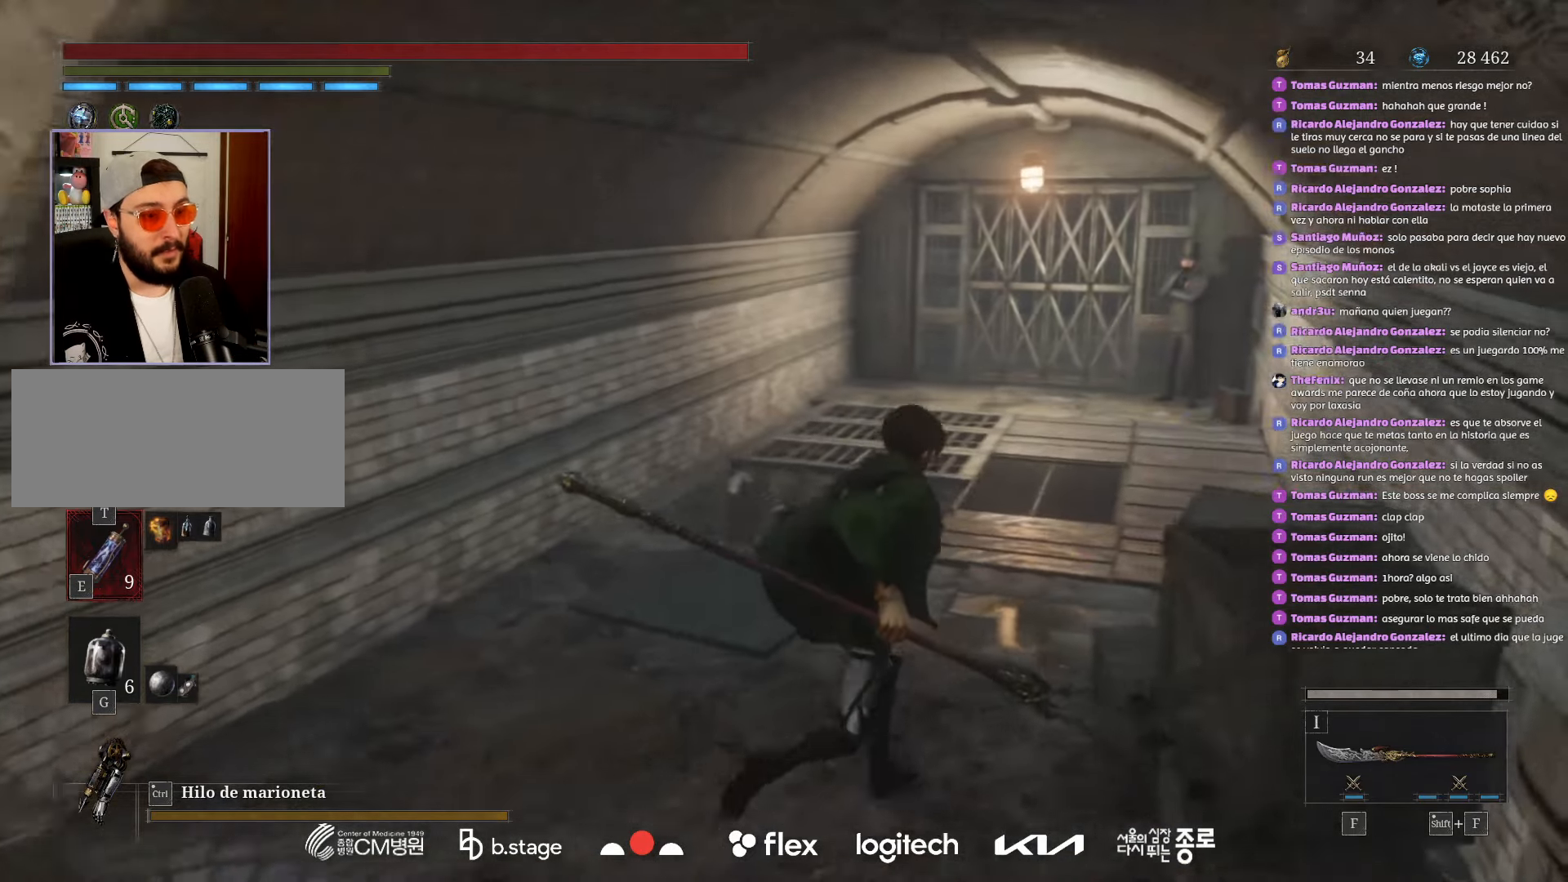
{"keys": ["w"], "mouse": ["left"], "events": [[116, "d", "up"]]}
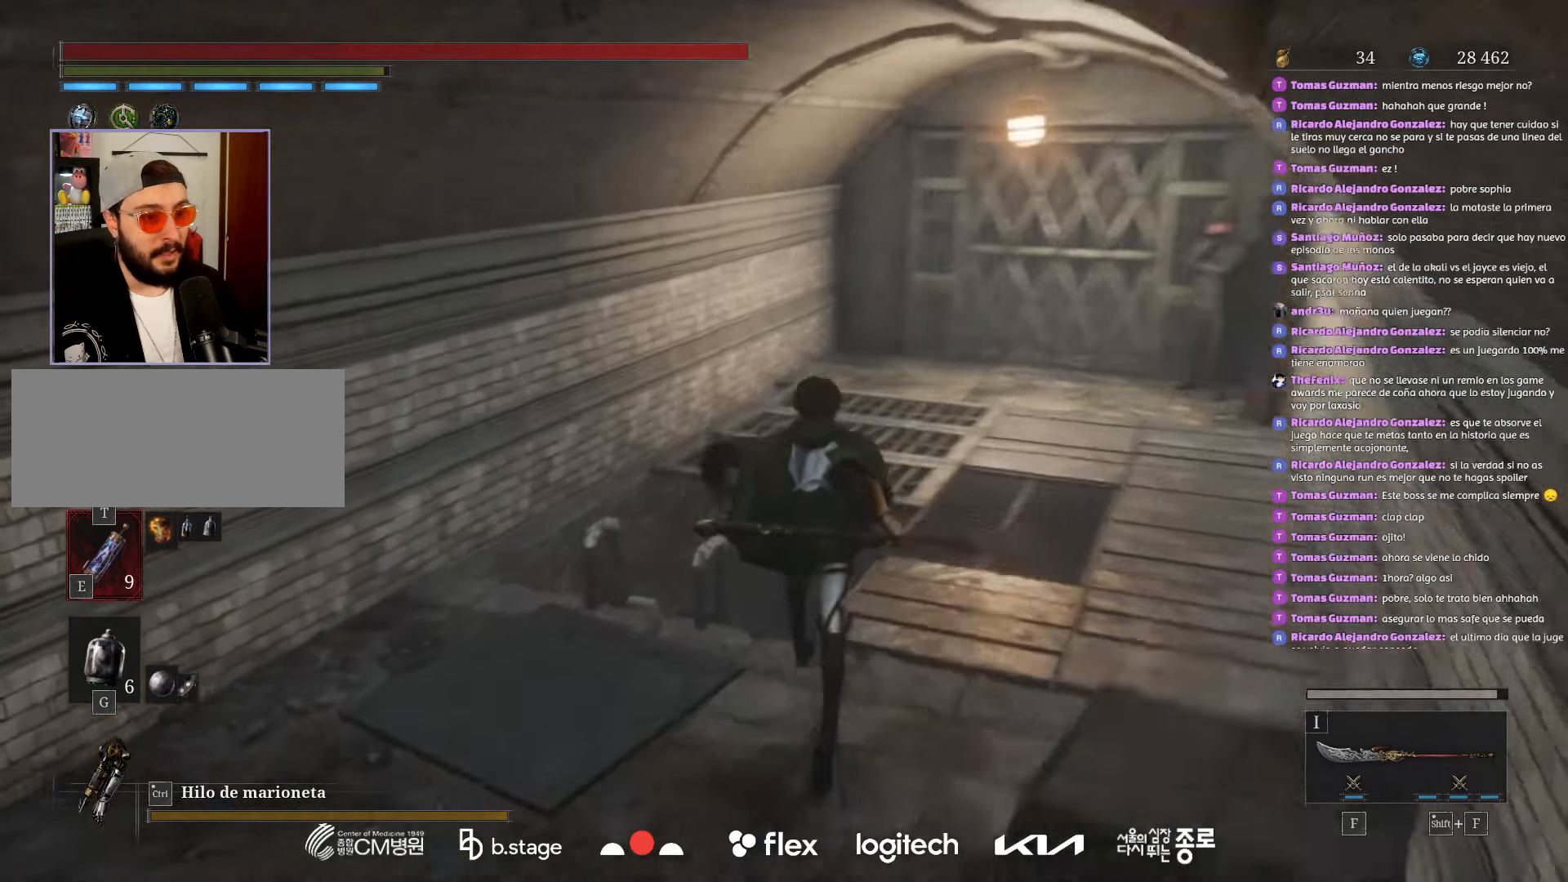
{"keys": ["w"], "mouse": [], "events": [[100, "mouse_left", "up"]]}
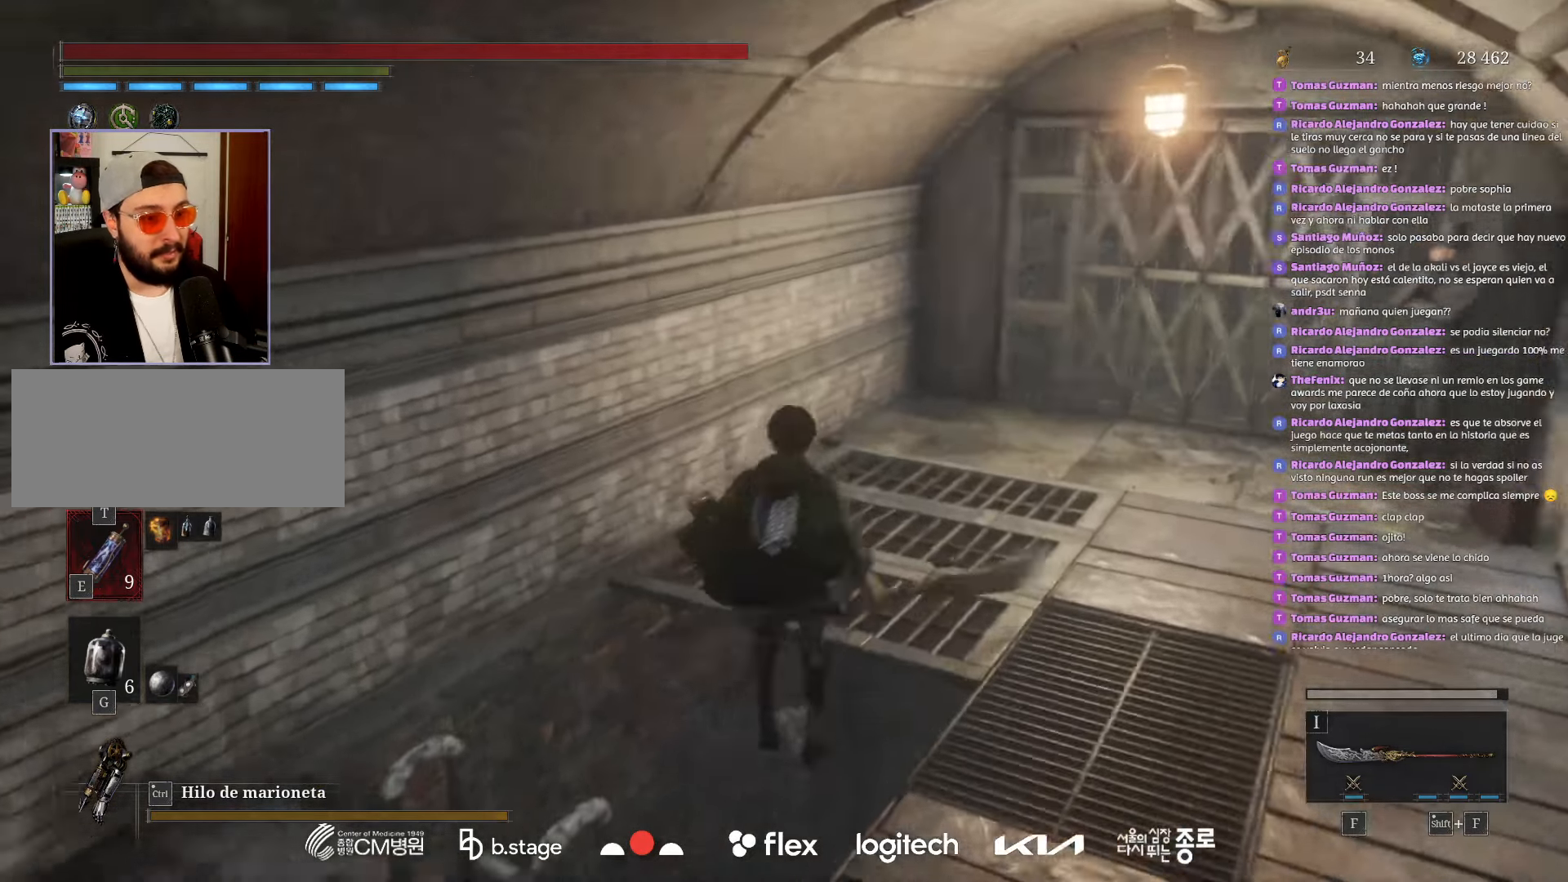
{"keys": ["w"], "mouse": ["left"], "events": [[416, "mouse_left", "down"]]}
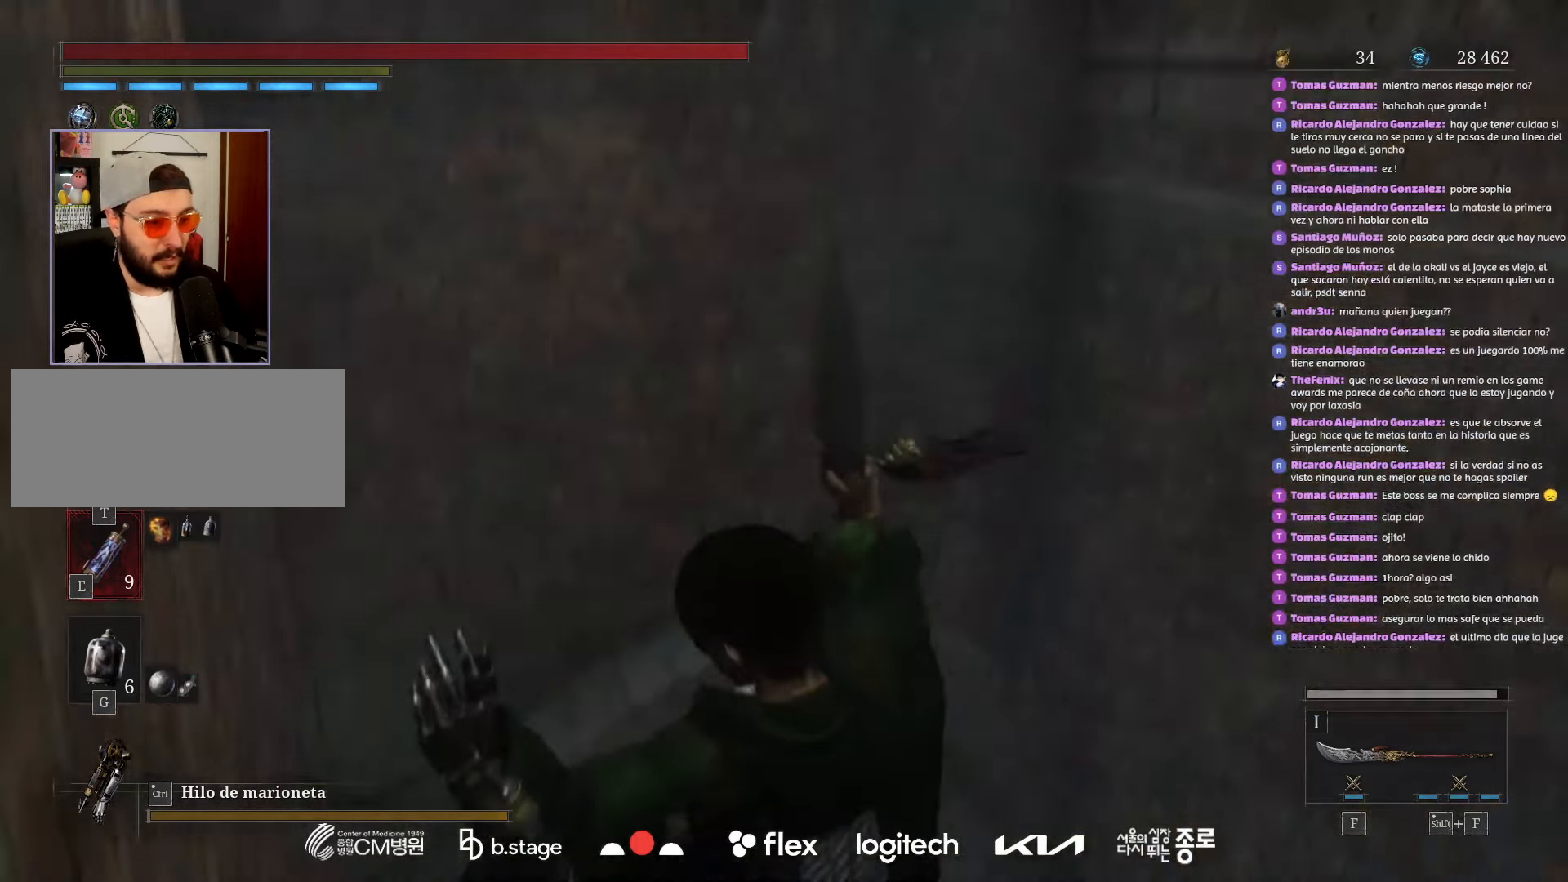
{"keys": ["w"], "mouse": ["left"], "events": [[16, "mouse_left", "up"], [100, "mouse_left", "down"], [200, "mouse_left", "up"], [266, "mouse_left", "down"], [383, "mouse_left", "up"], [450, "mouse_left", "down"]]}
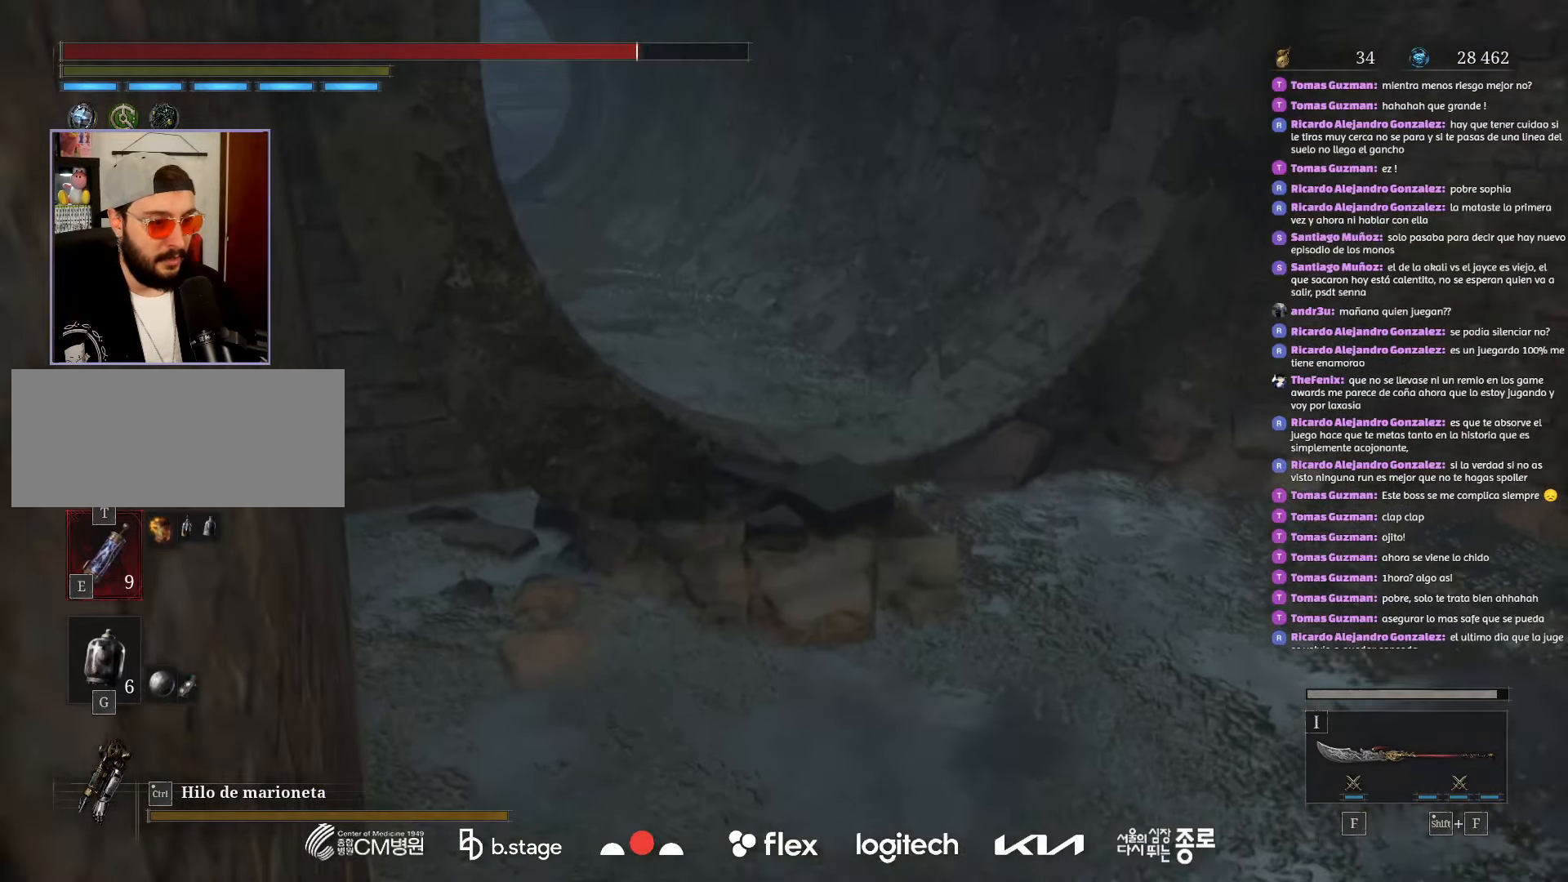
{"keys": ["w"], "mouse": ["left"], "events": [[33, "mouse_left", "up"], [100, "mouse_left", "down"]]}
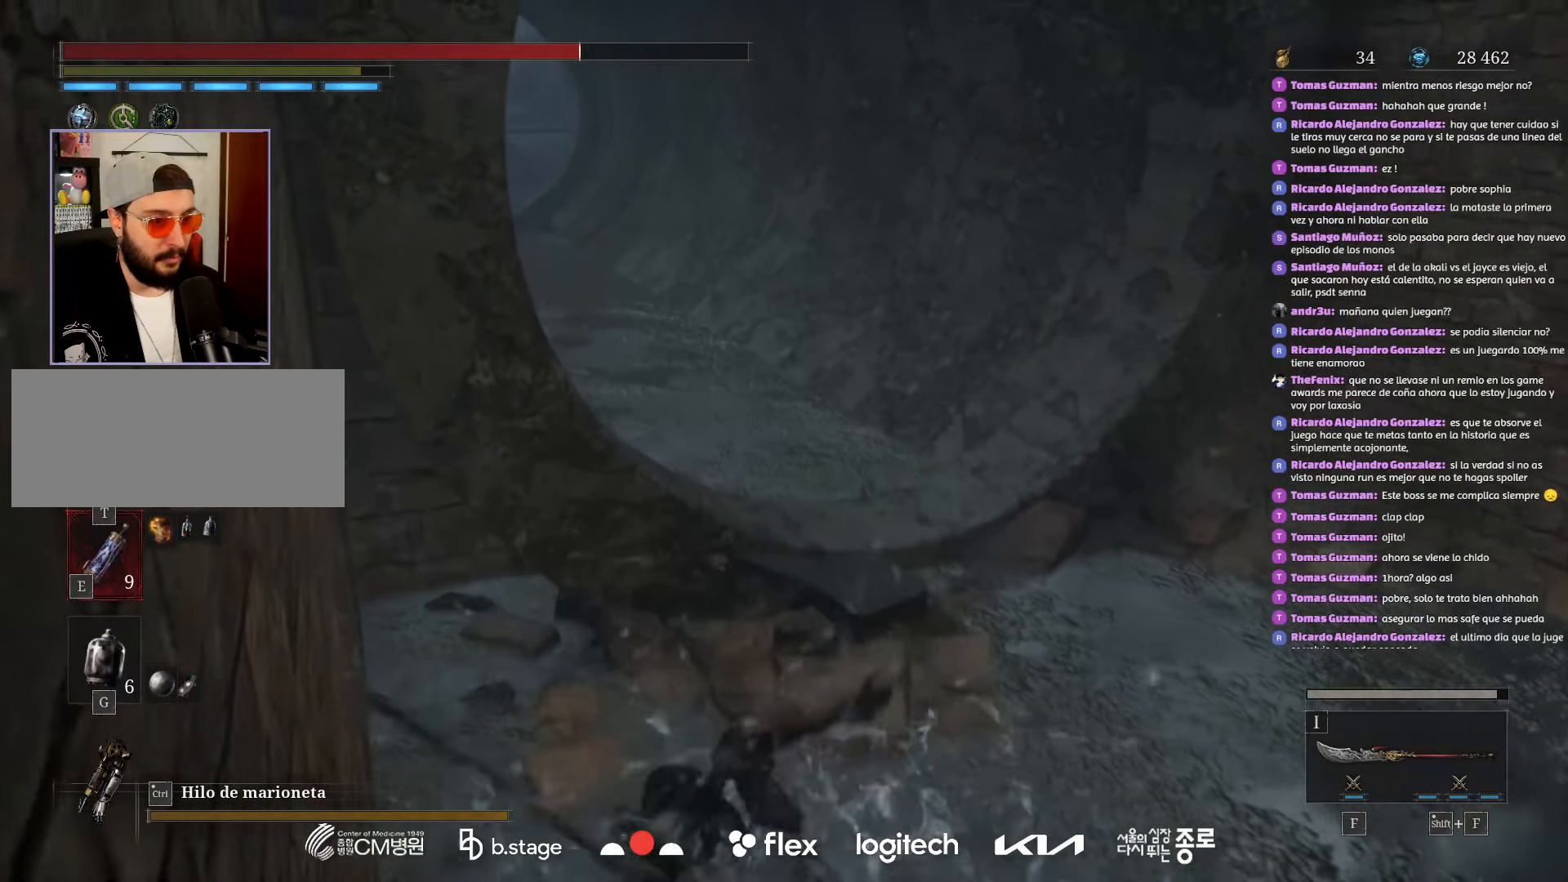
{"keys": ["w"], "mouse": ["left"], "events": []}
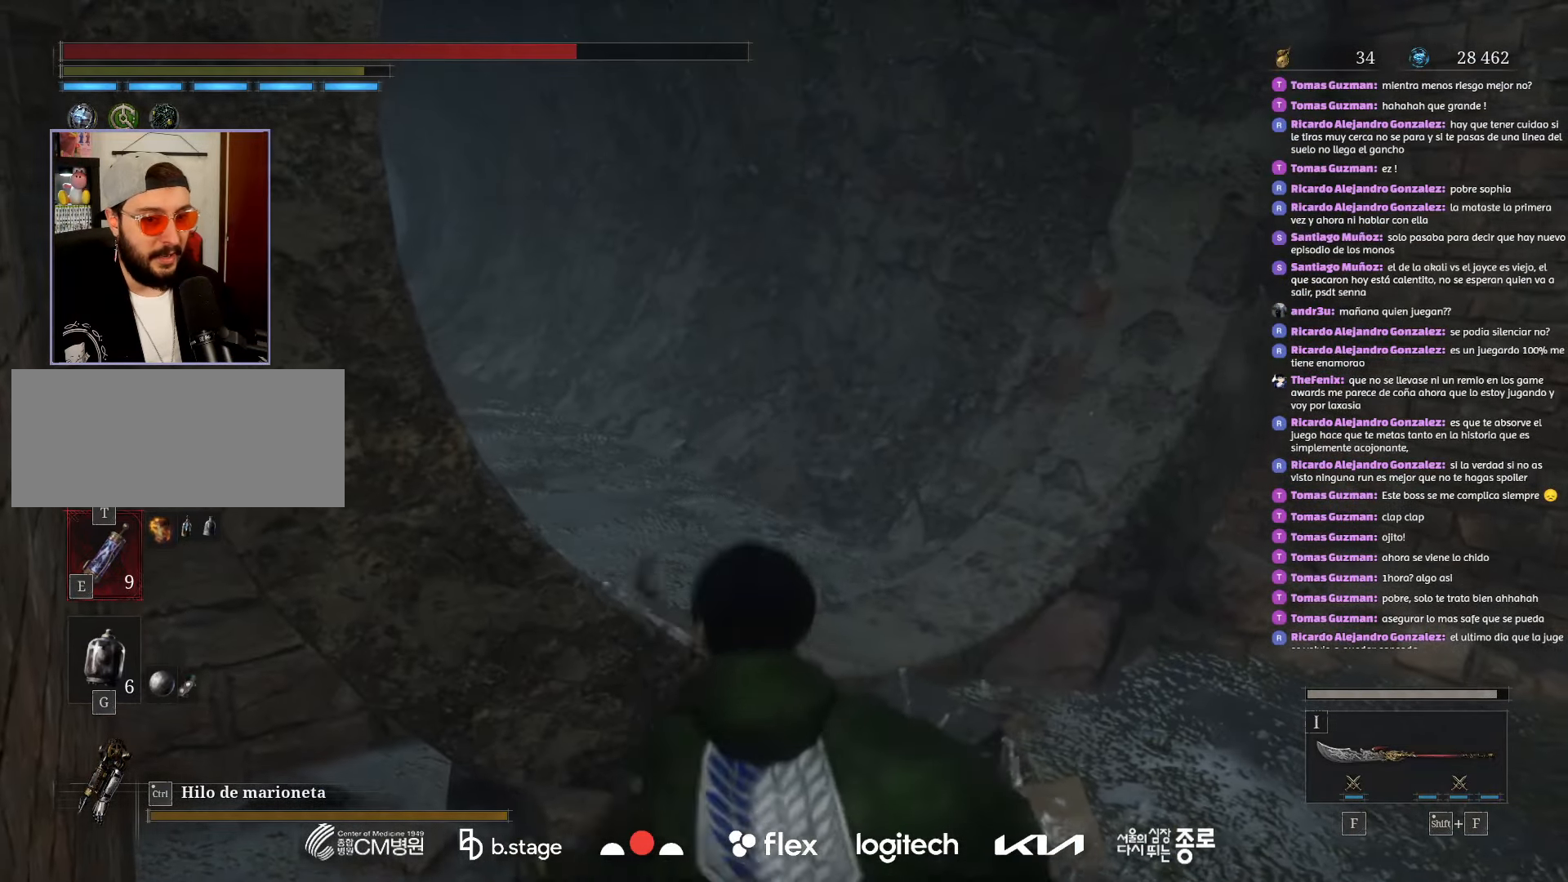
{"keys": ["w"], "mouse": ["left"], "events": []}
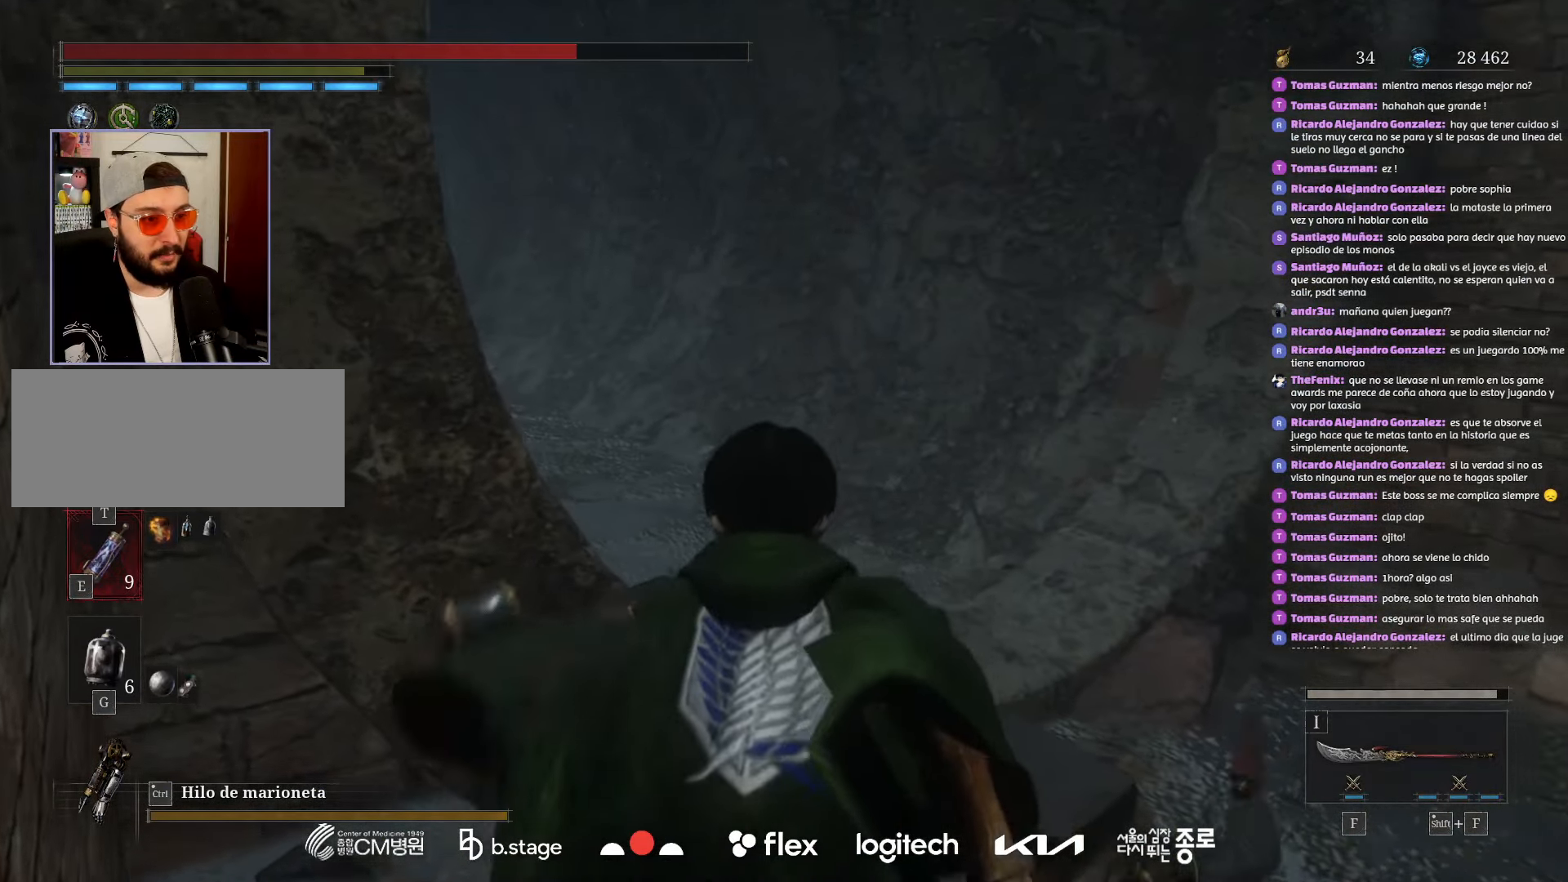
{"keys": ["w"], "mouse": ["left"], "events": [[266, "d", "down"], [450, "d", "up"]]}
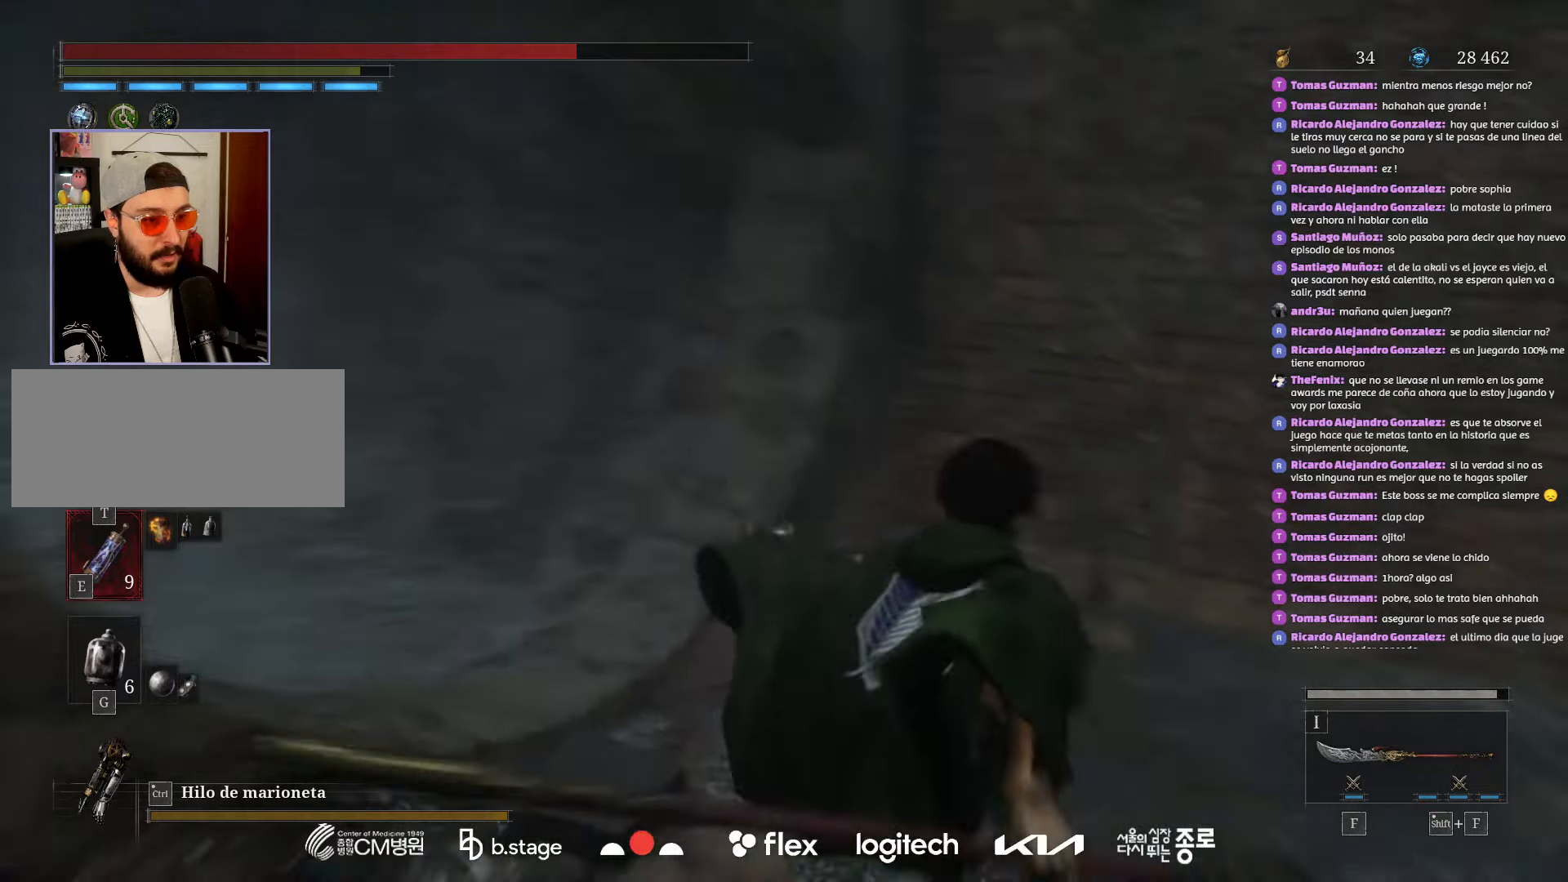
{"keys": ["w"], "mouse": ["left"], "events": []}
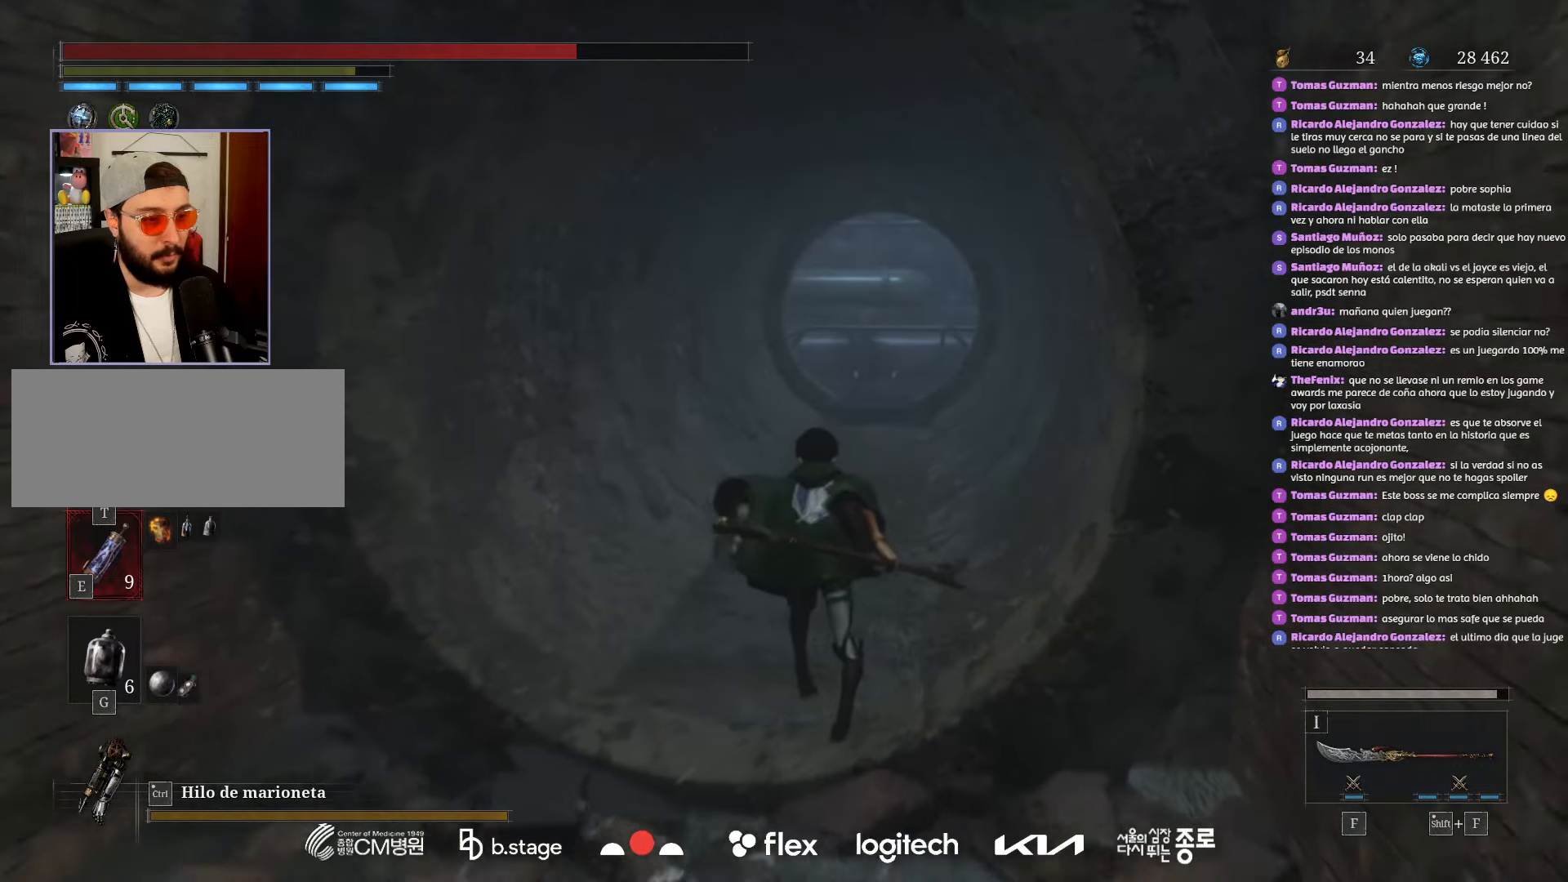
{"keys": ["w"], "mouse": [], "events": [[166, "mouse_left", "up"], [200, "e", "down"], [300, "e", "up"]]}
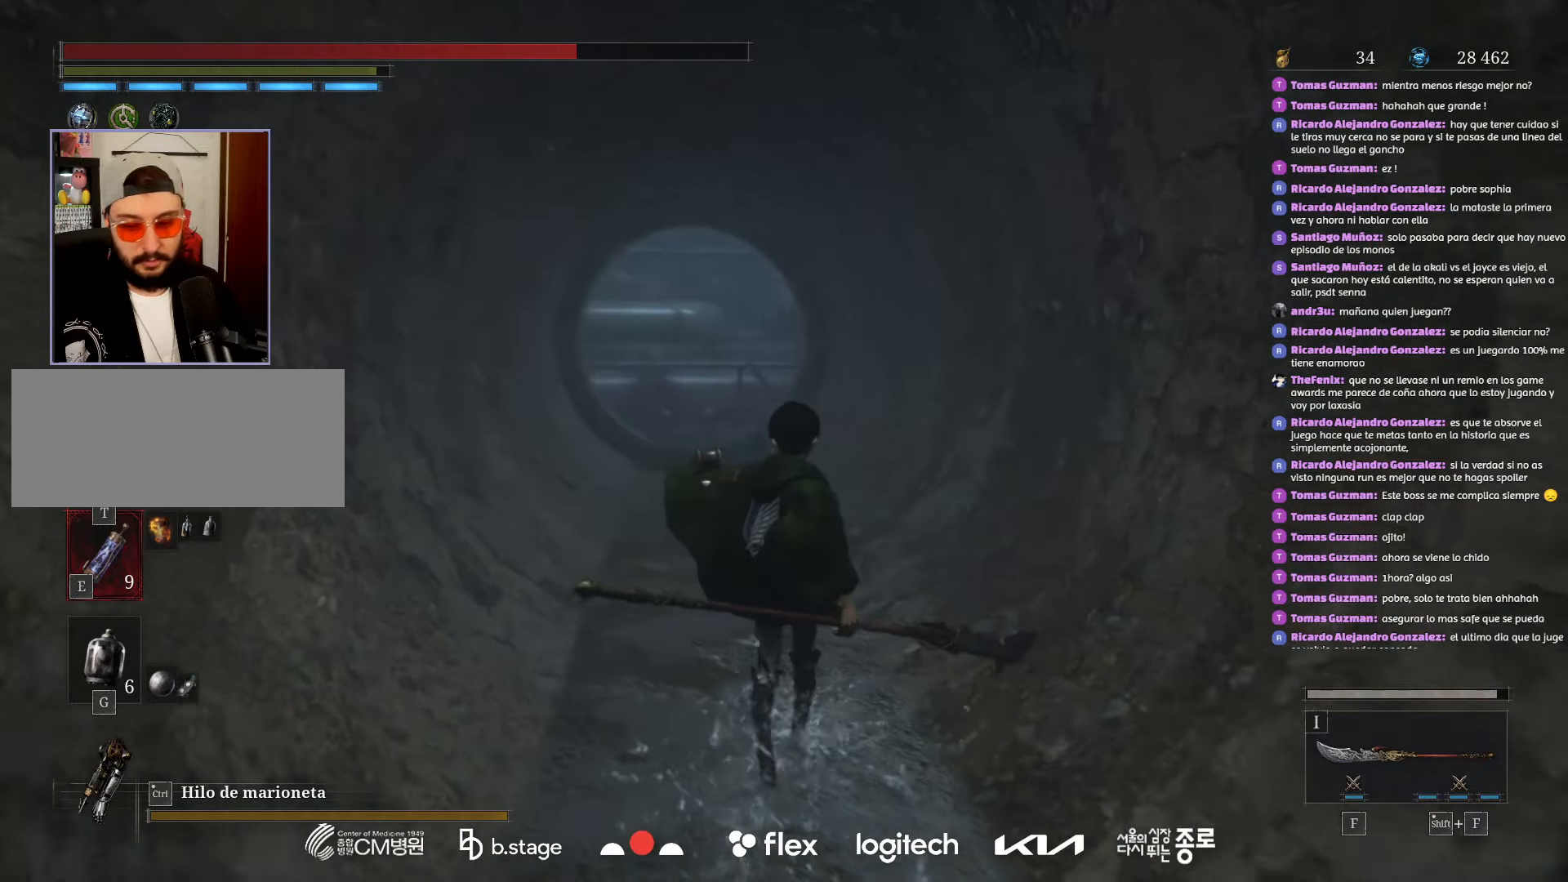
{"keys": ["w"], "mouse": [], "events": []}
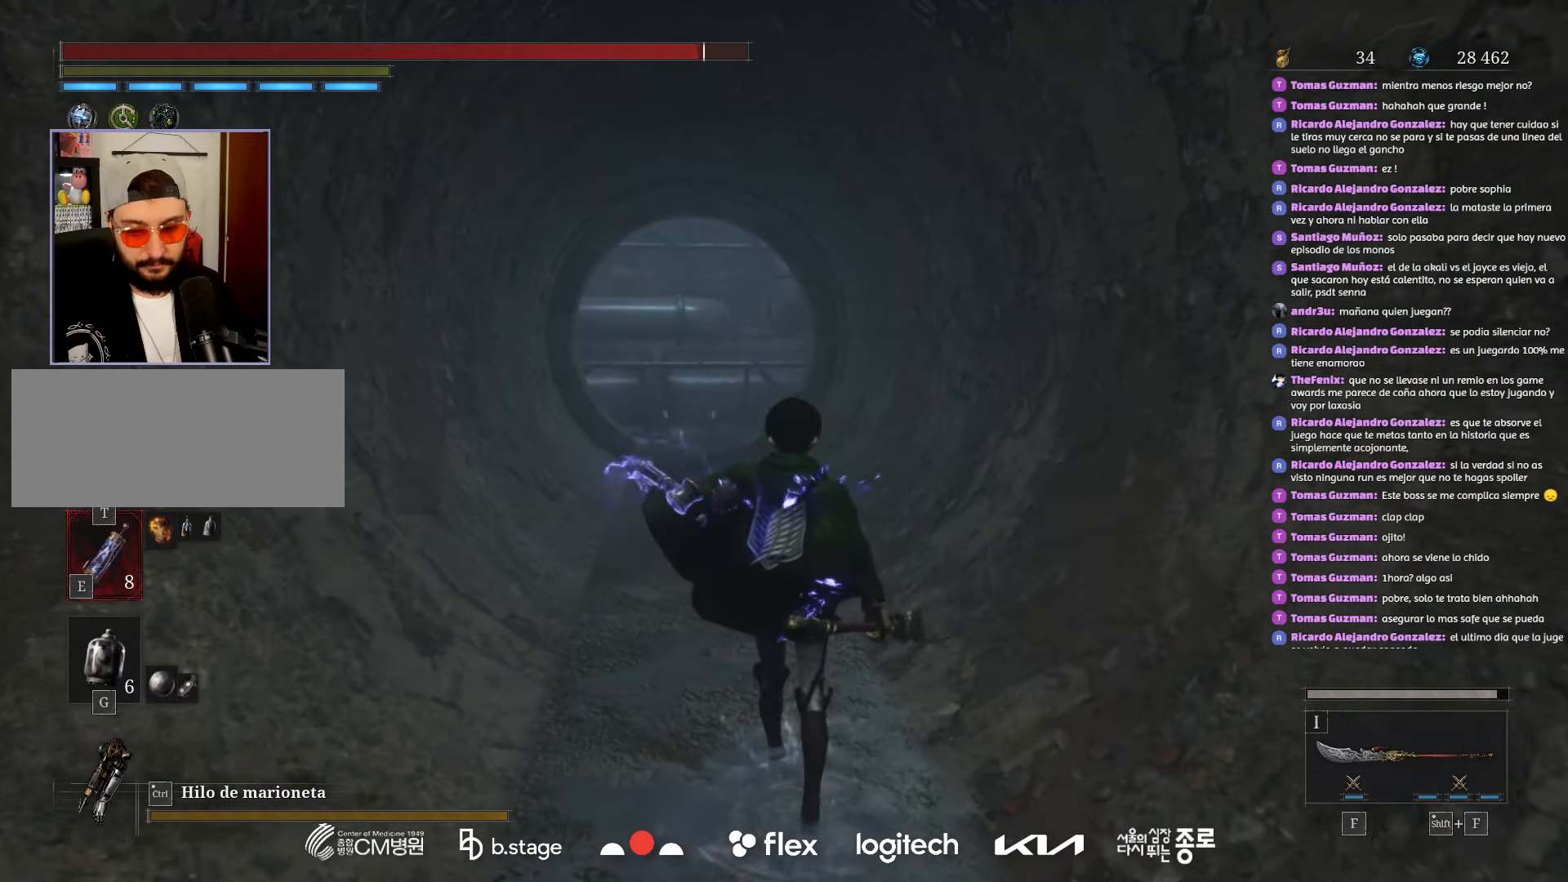
{"keys": ["w"], "mouse": ["left"], "events": [[100, "mouse_left", "down"]]}
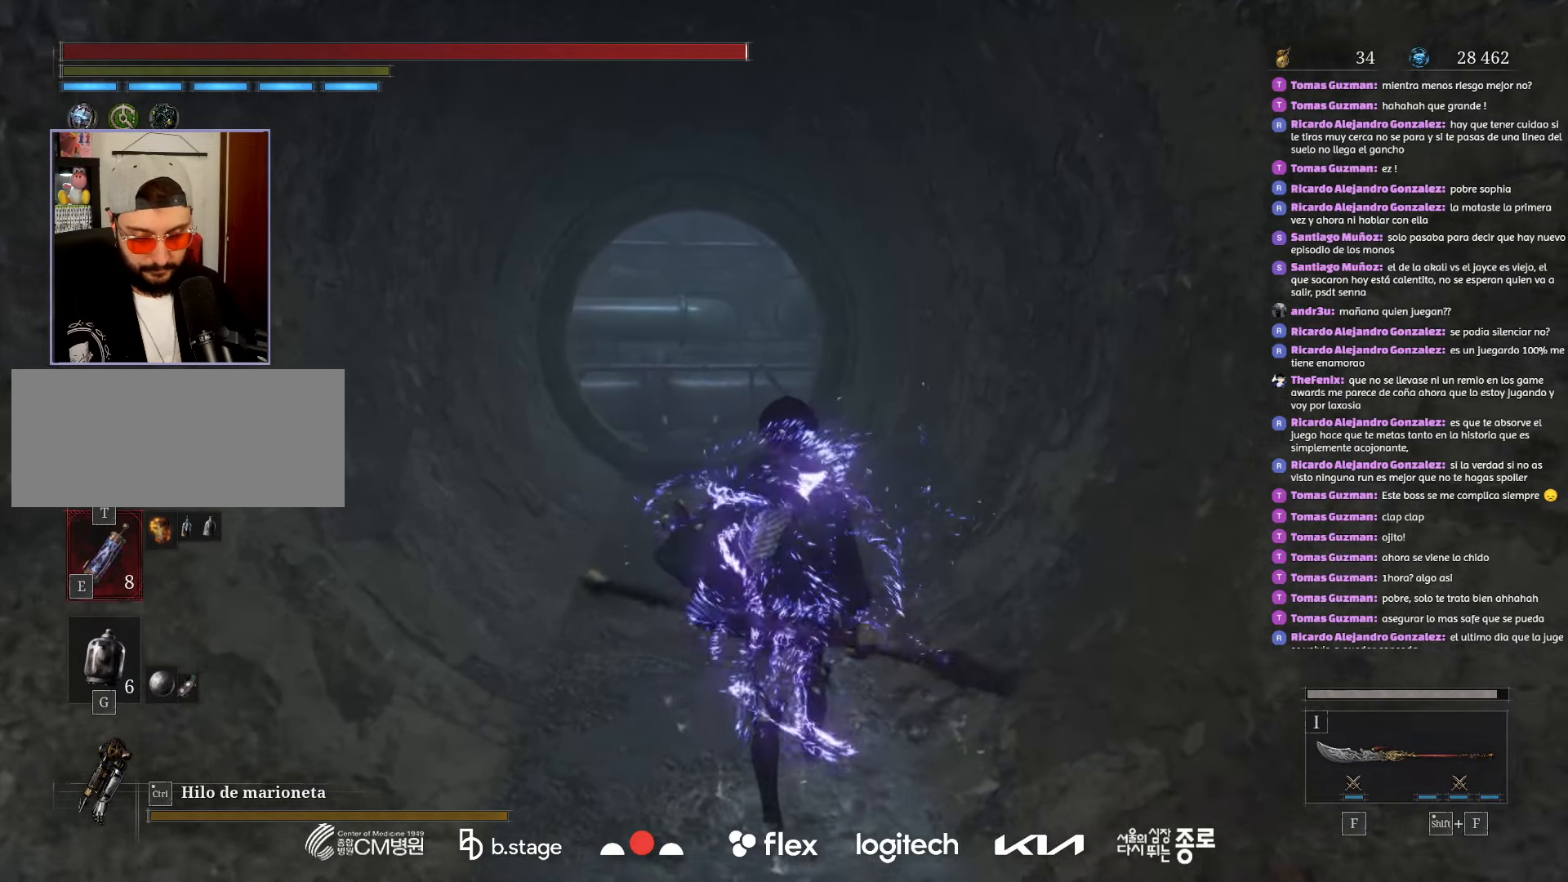
{"keys": ["w"], "mouse": ["left"], "events": []}
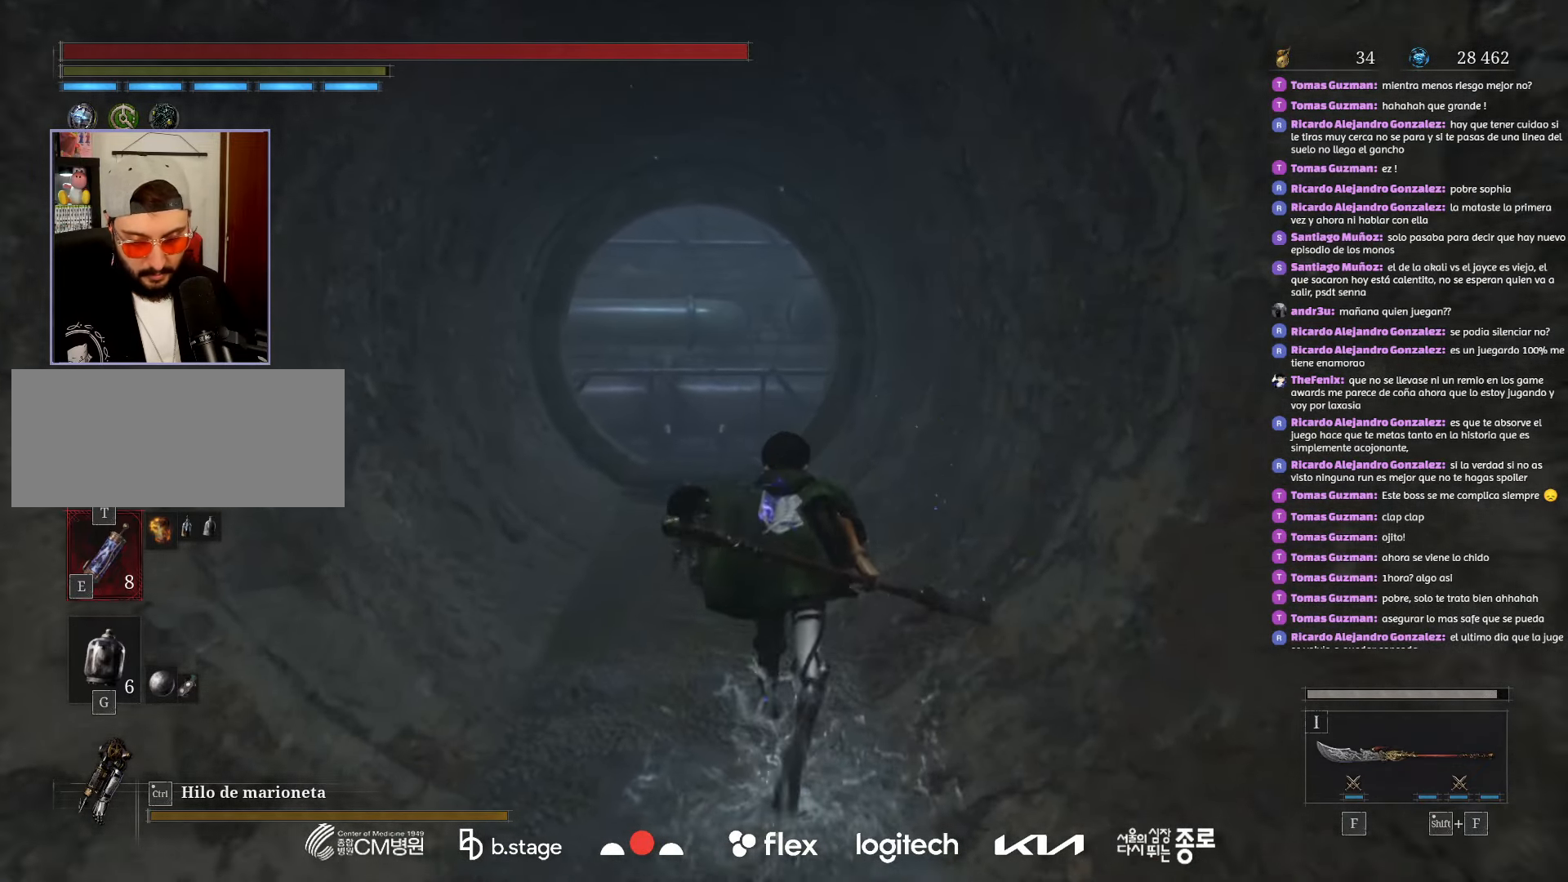
{"keys": ["w"], "mouse": ["left"], "events": []}
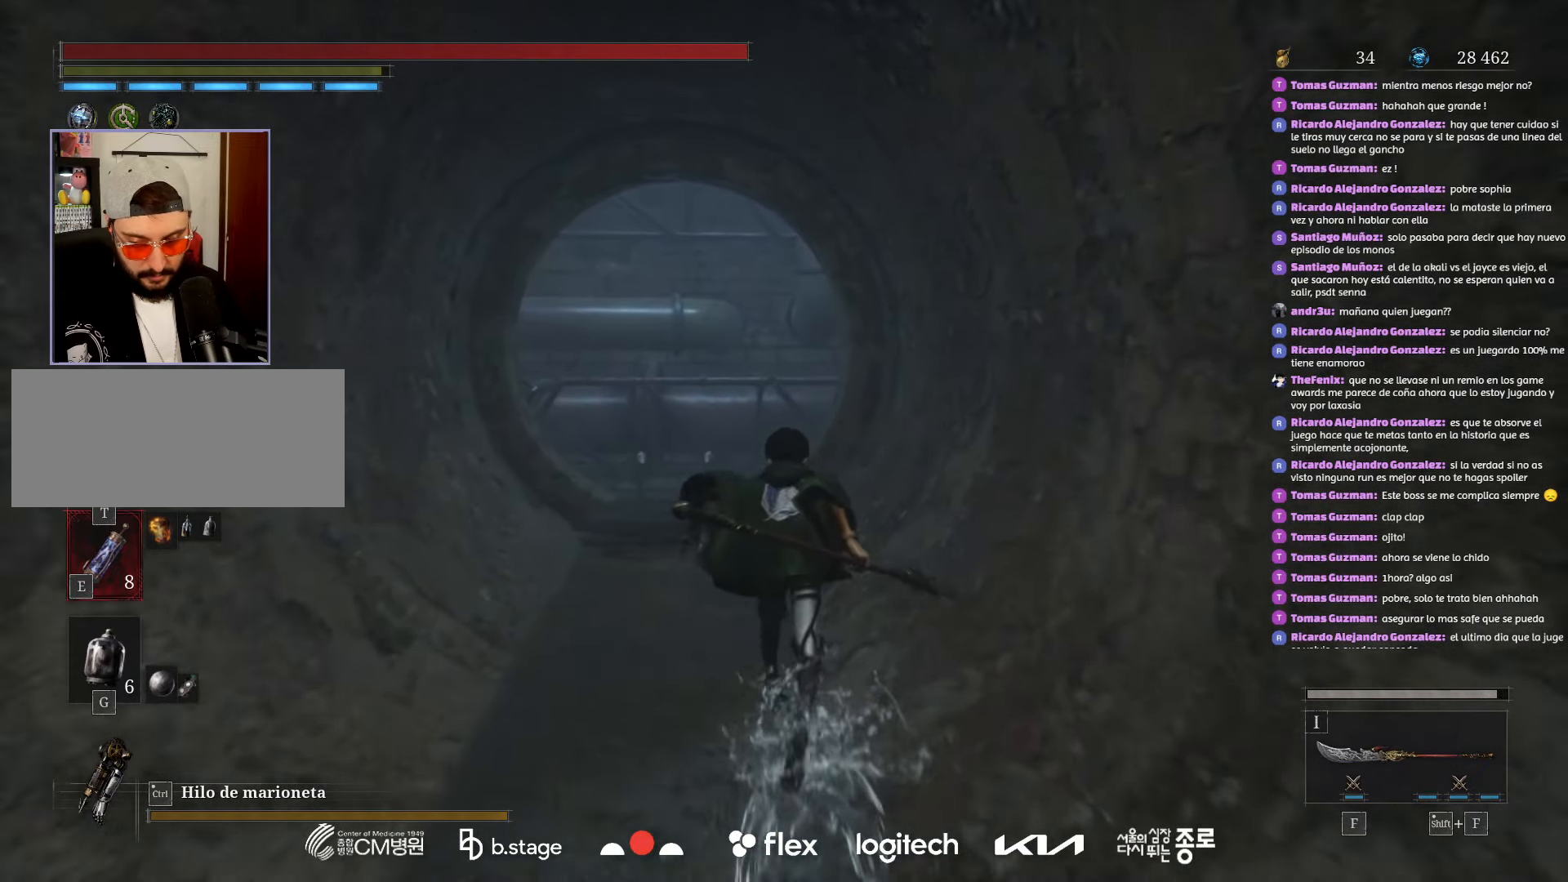
{"keys": ["w"], "mouse": ["left"], "events": []}